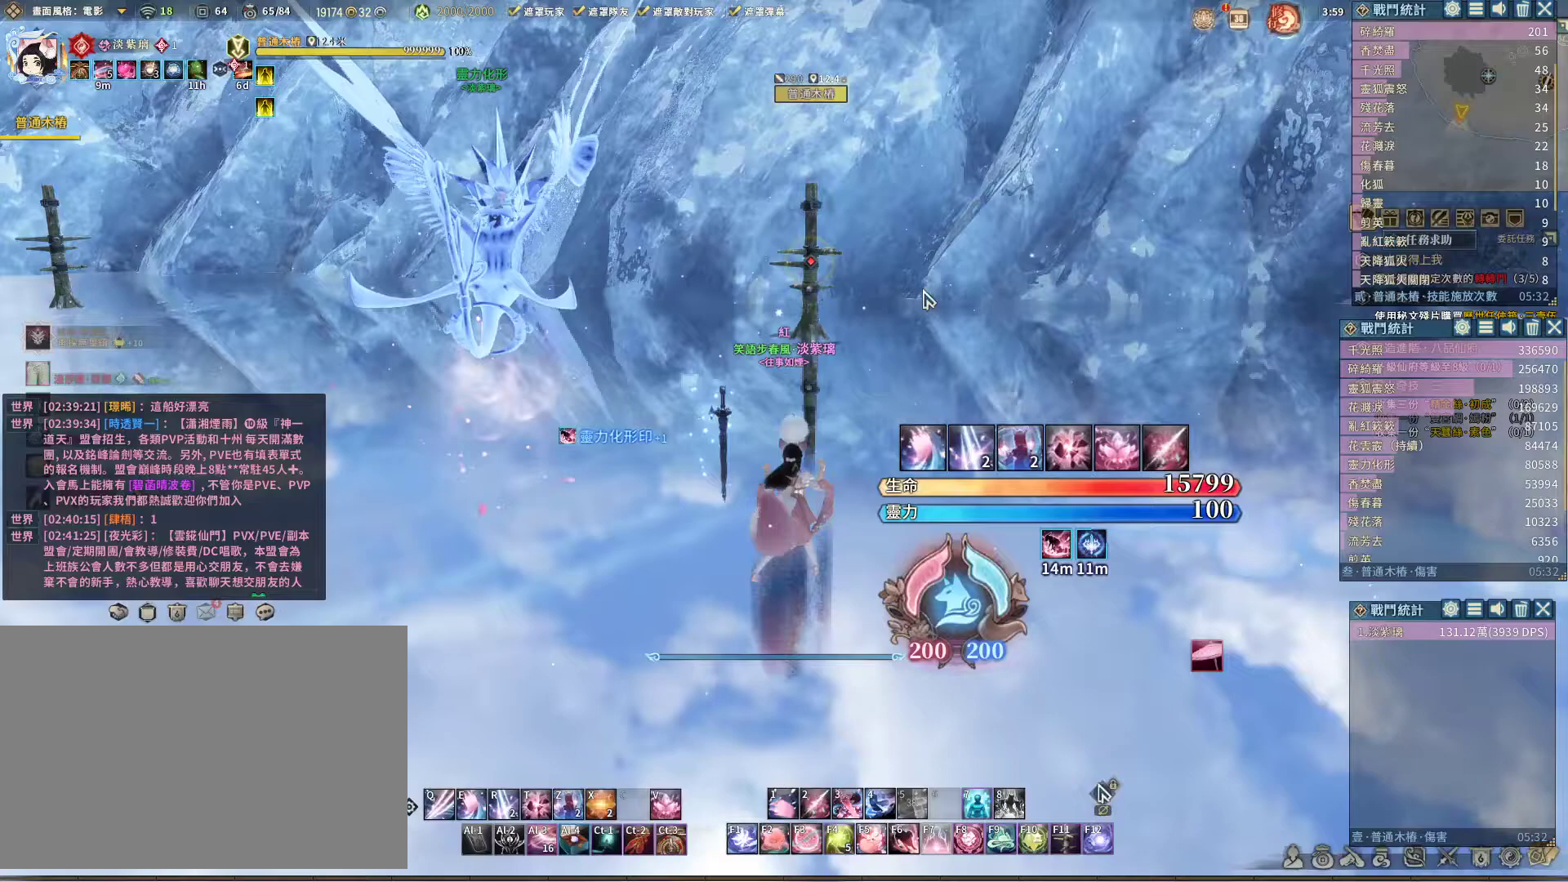
Gameplay with keyboard and mouse; each line is a JSON object with the keys and mouse buttons held at the frame after it. "events" lists presses ("down") and releases ("up") of "1", "2", "3", "4", "5", "a", "alt", "c", "caps_lock", "ctrl", "d", "e", "f", "g", "q", "r", "s", "shift", "space", "t", "tab", "v", "w", "x", "z", "mouse_left", "mouse_wheel" and "mouse_right" between this image and that frame as [ms after this image, input, new state], when the widget could be followed in between. "mouse_left", "mouse_wheel", "mouse_right" = the "left", "wheel", "right" buttons of the "mouse" list. No other keys are recorded. "wheel" means that the mouse wheel is clicked or scrolled. Not read: mouse_move.
{"keys": ["alt"], "mouse": [], "events": [[417, "alt", "down"]]}
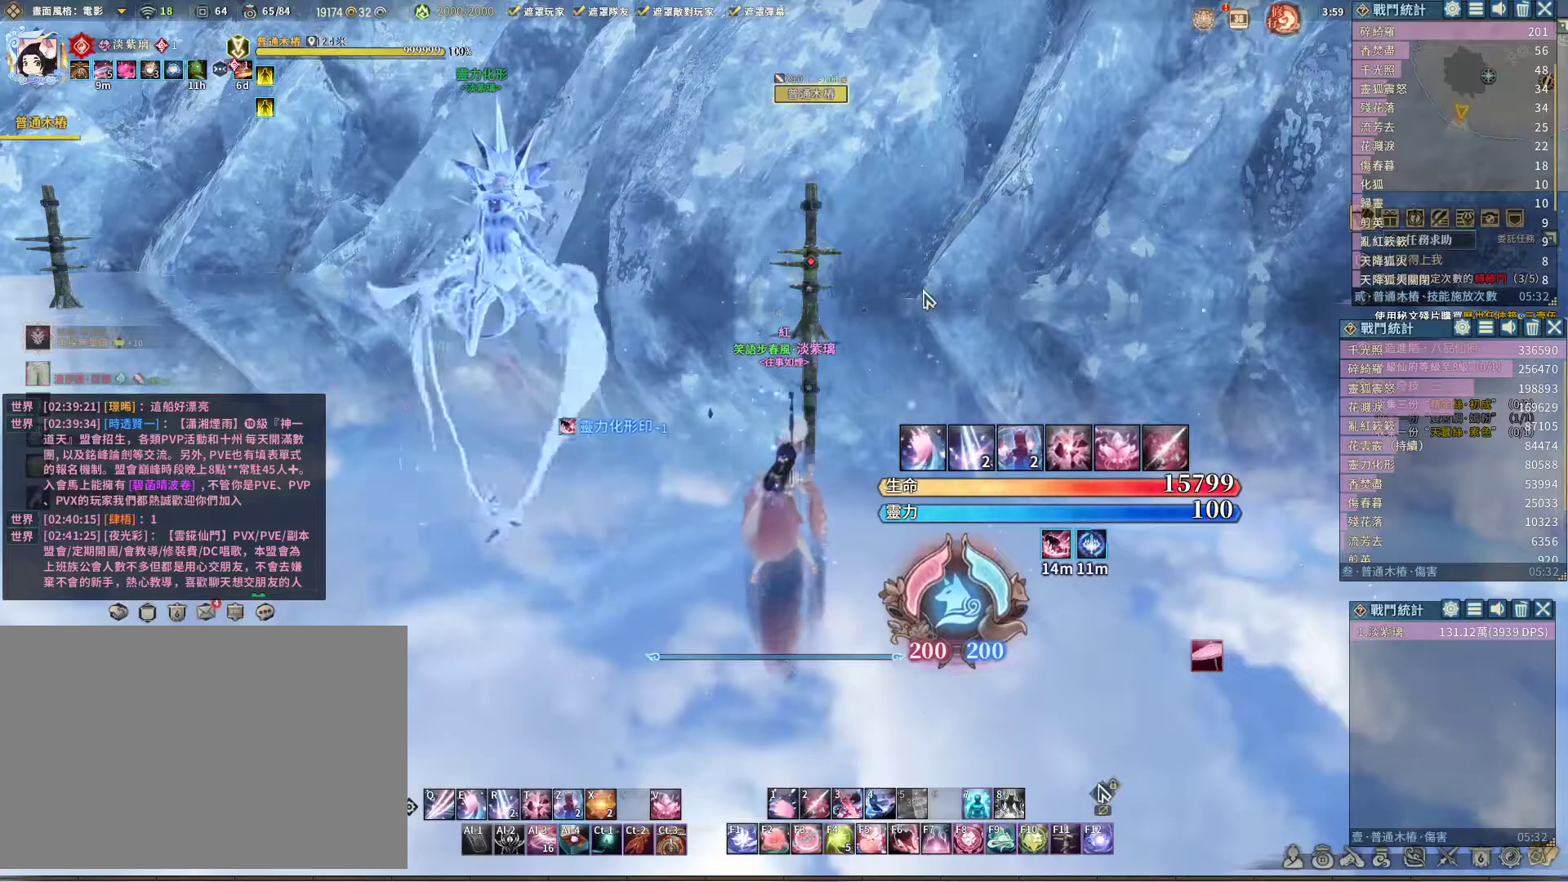
{"keys": [], "mouse": [], "events": [[17, "c", "down"], [117, "c", "up"], [167, "alt", "up"]]}
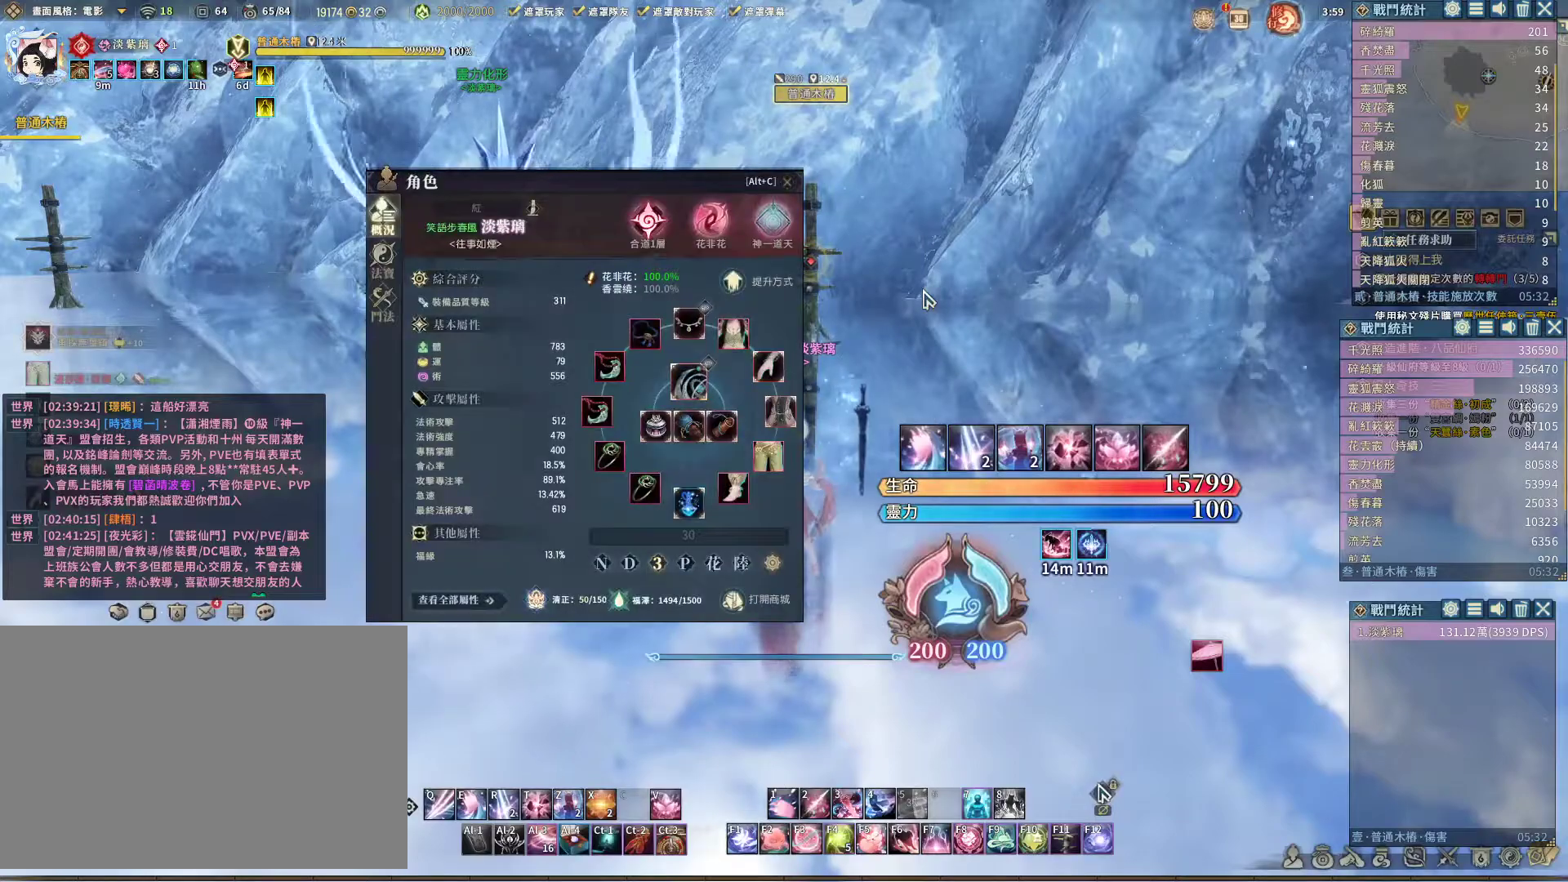
{"keys": [], "mouse": [], "events": []}
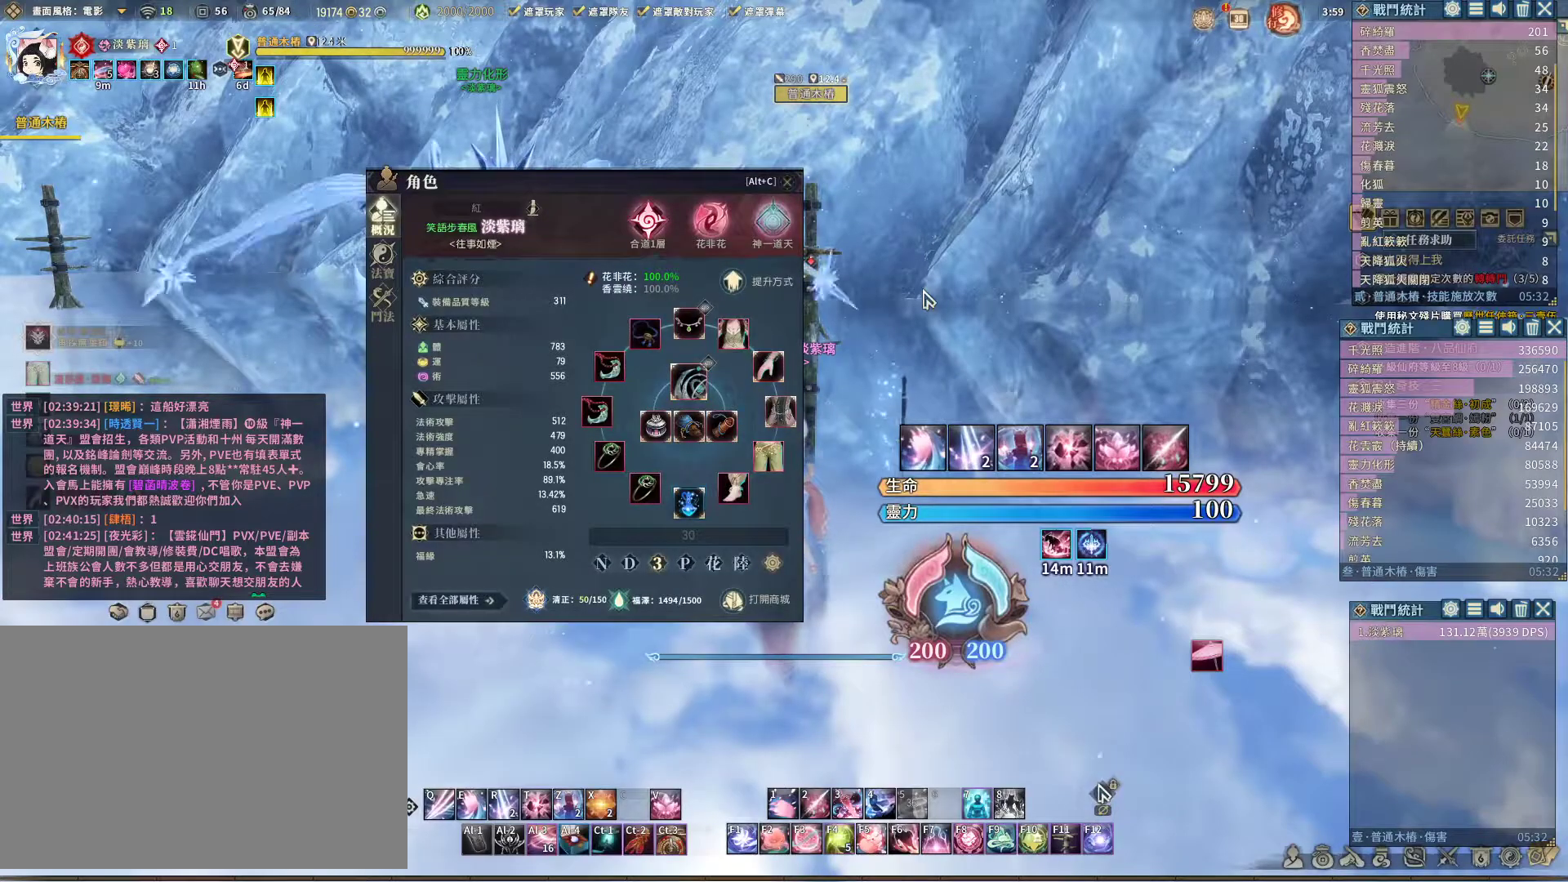
{"keys": ["alt"], "mouse": [], "events": [[233, "alt", "down"], [367, "c", "down"], [467, "c", "up"]]}
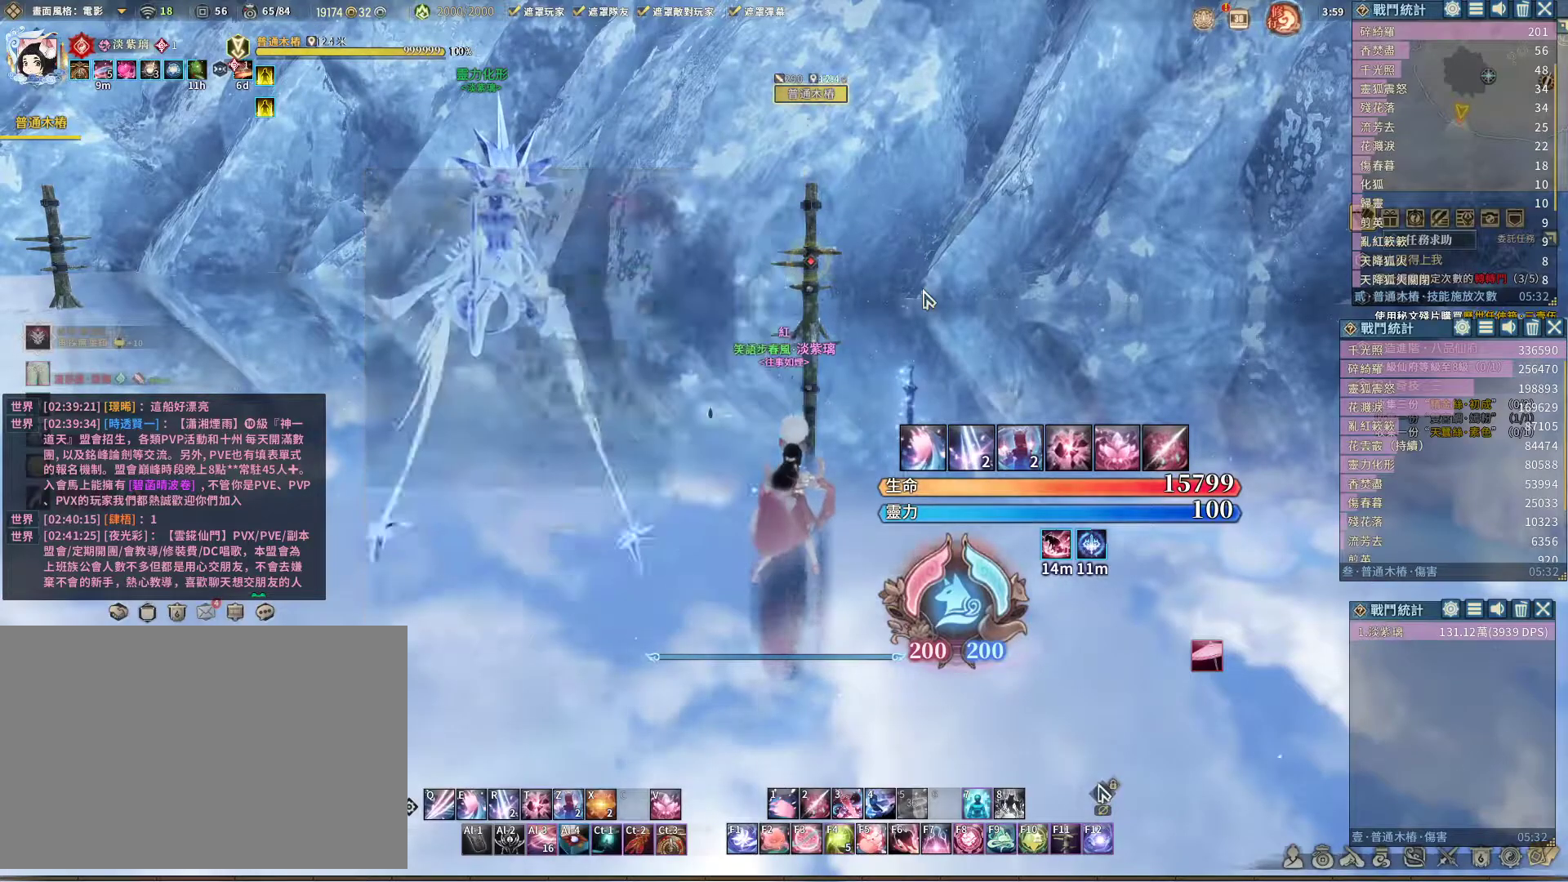
{"keys": [], "mouse": [], "events": [[17, "alt", "up"]]}
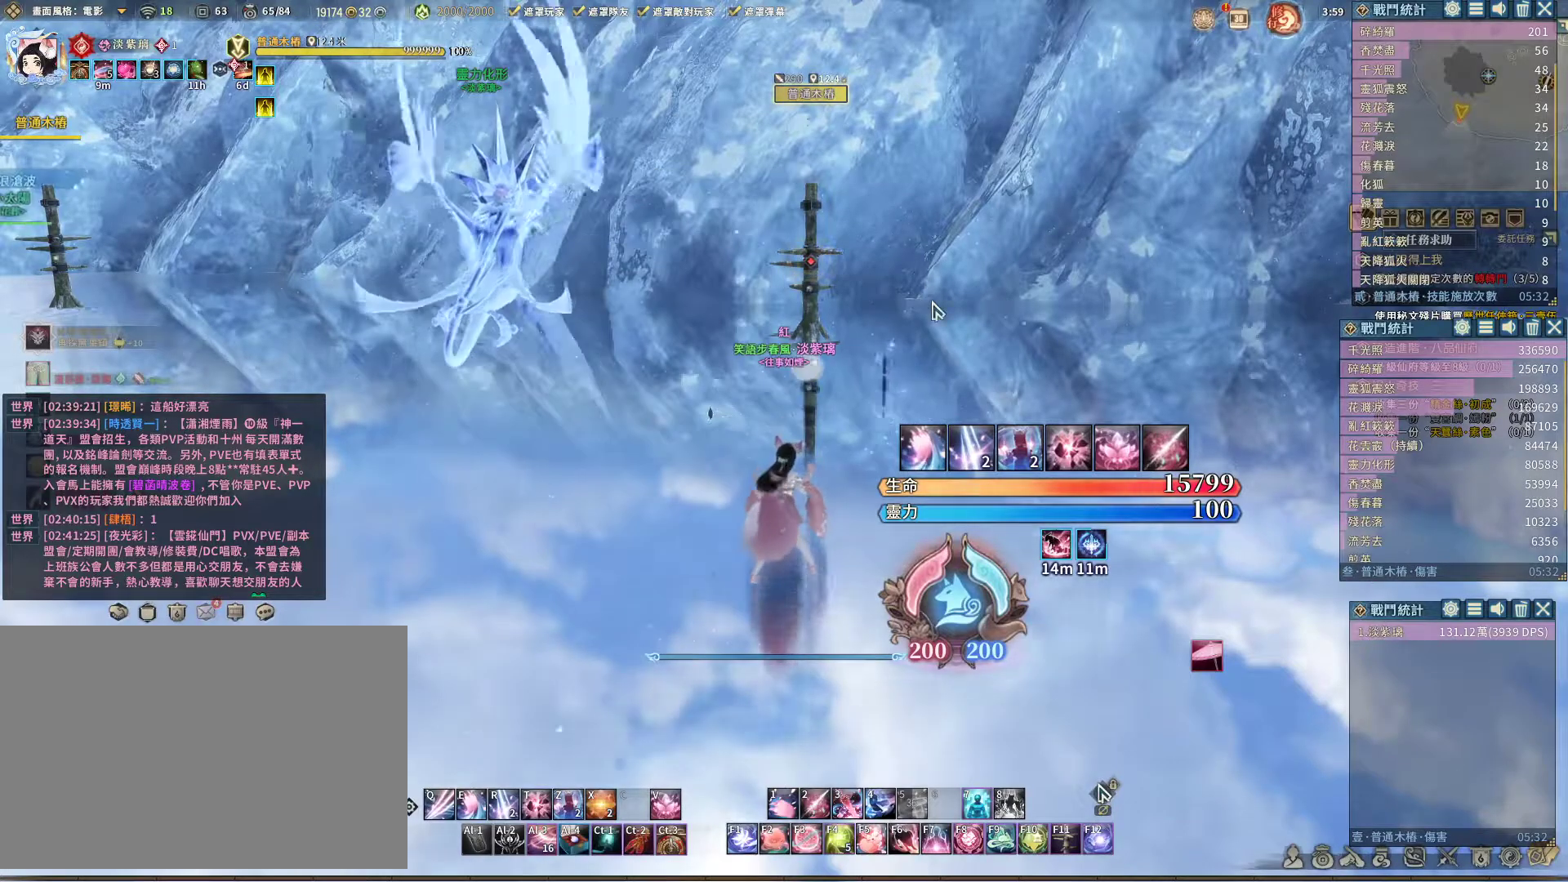
{"keys": [], "mouse": [], "events": []}
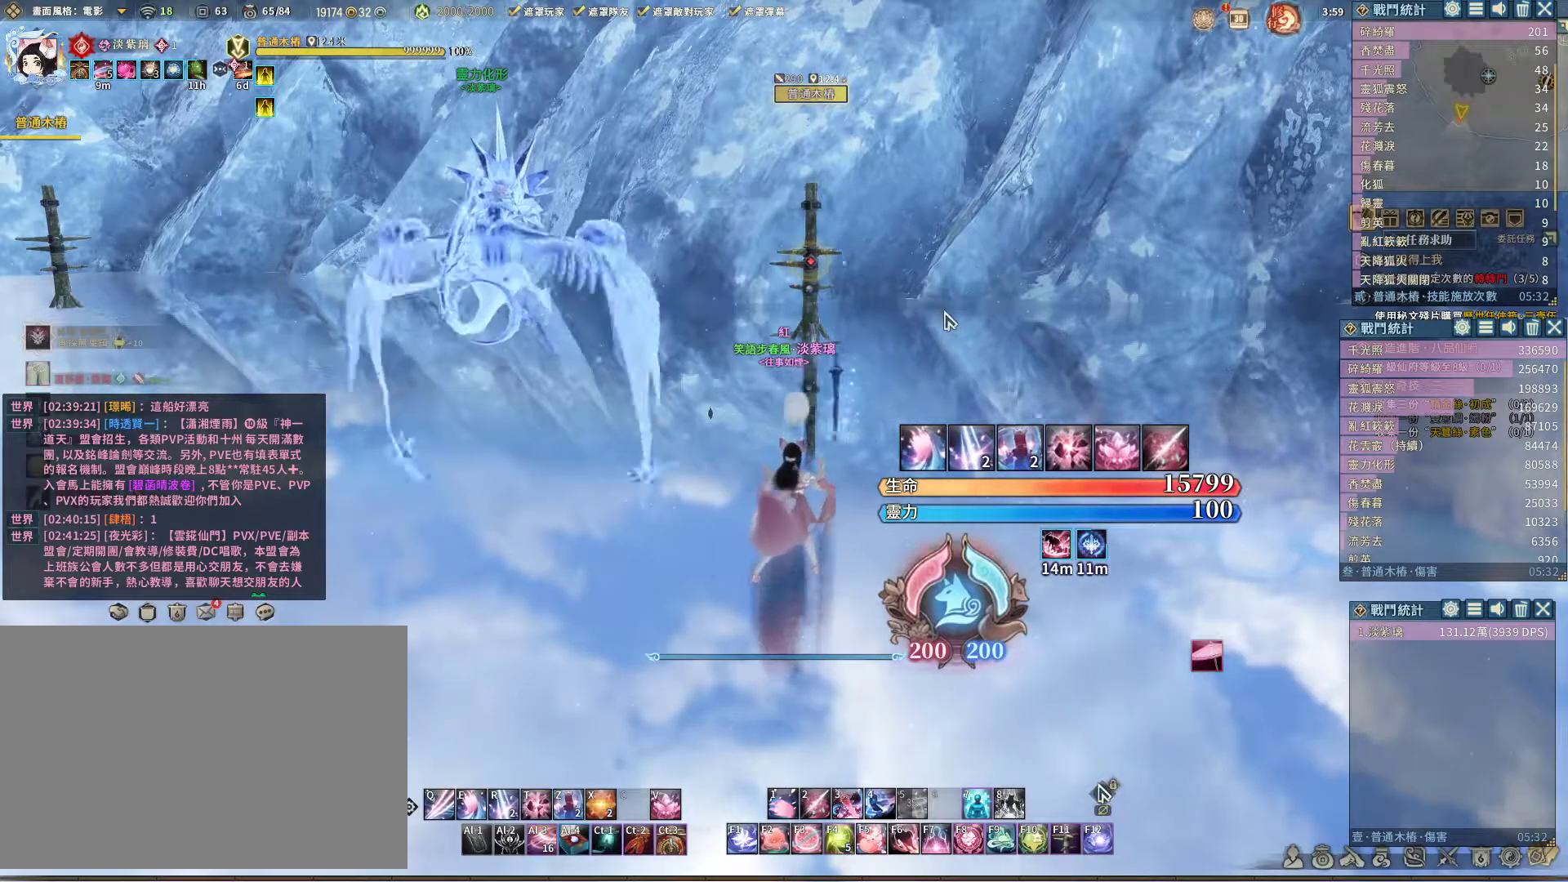
{"keys": [], "mouse": ["right"], "events": [[67, "mouse_right", "down"], [117, "w", "down"], [167, "w", "up"]]}
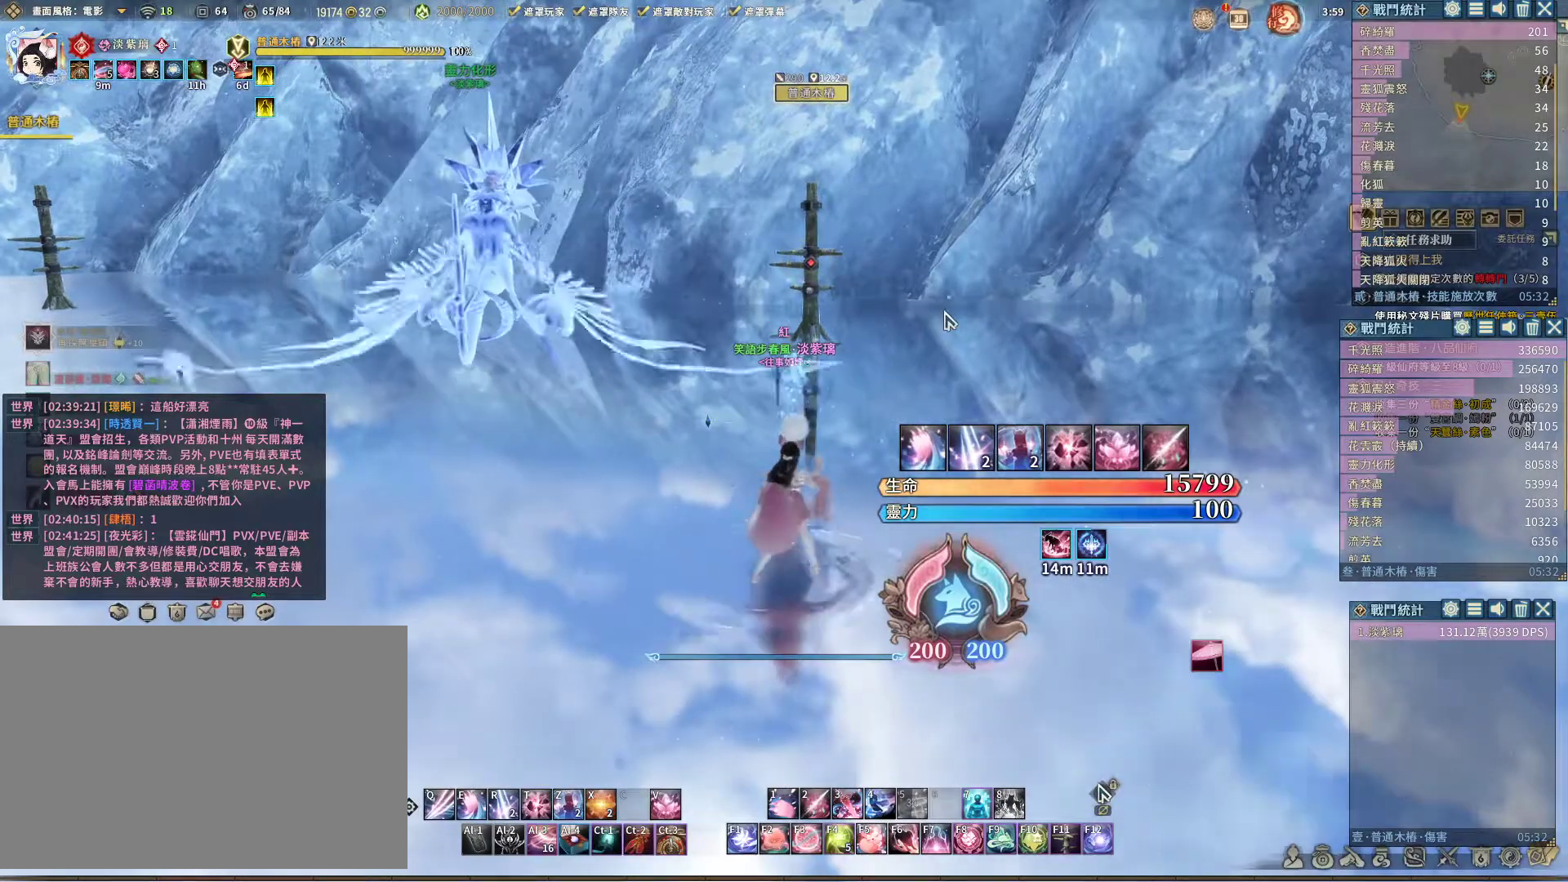
{"keys": [], "mouse": ["right"], "events": []}
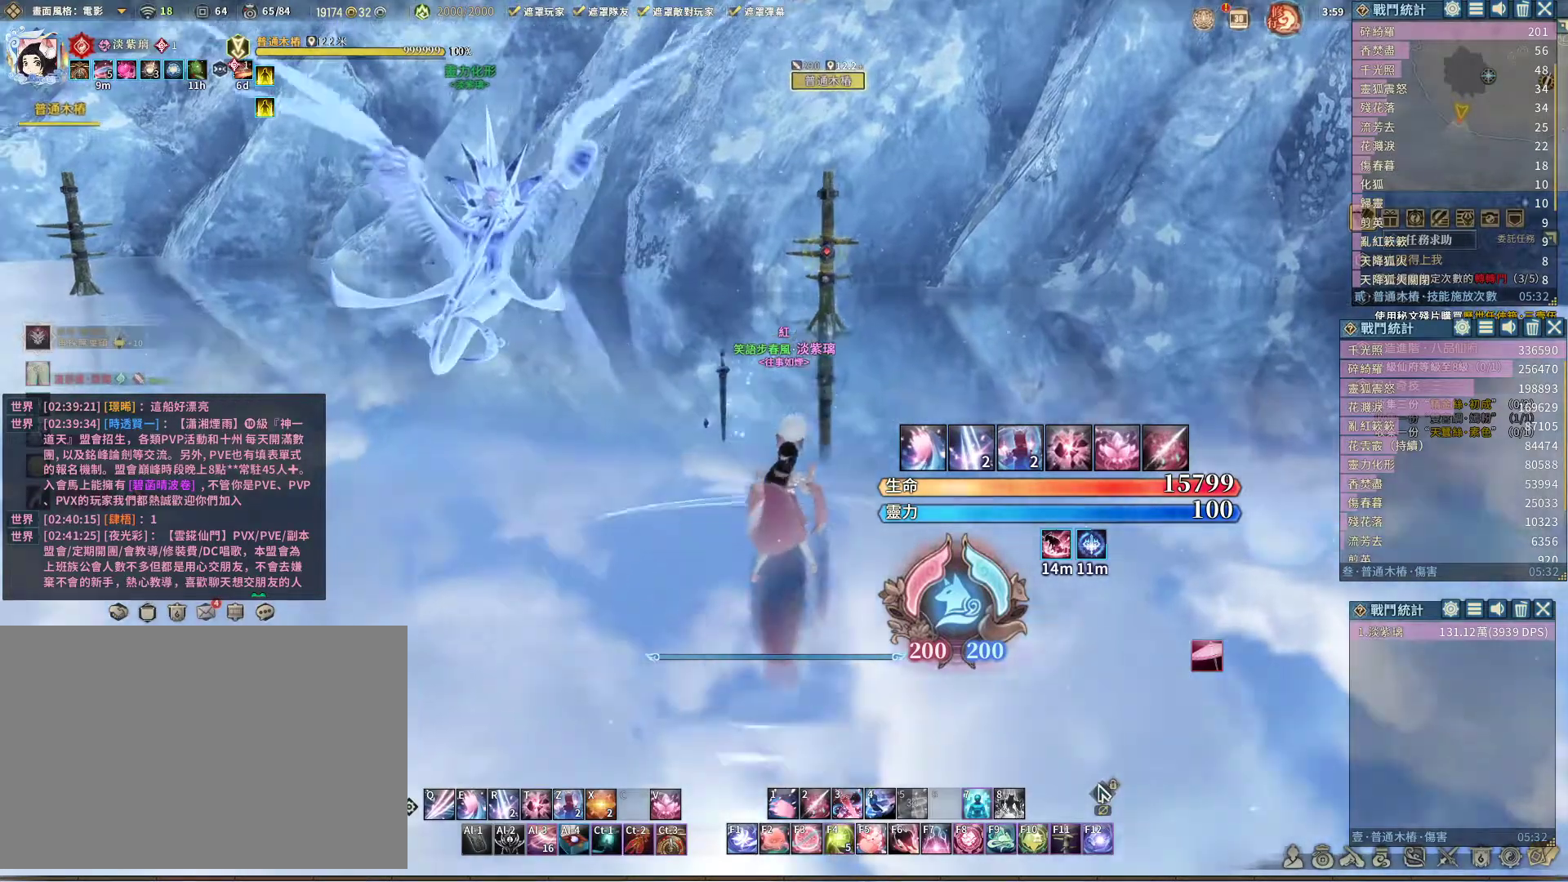
{"keys": [], "mouse": ["right"], "events": []}
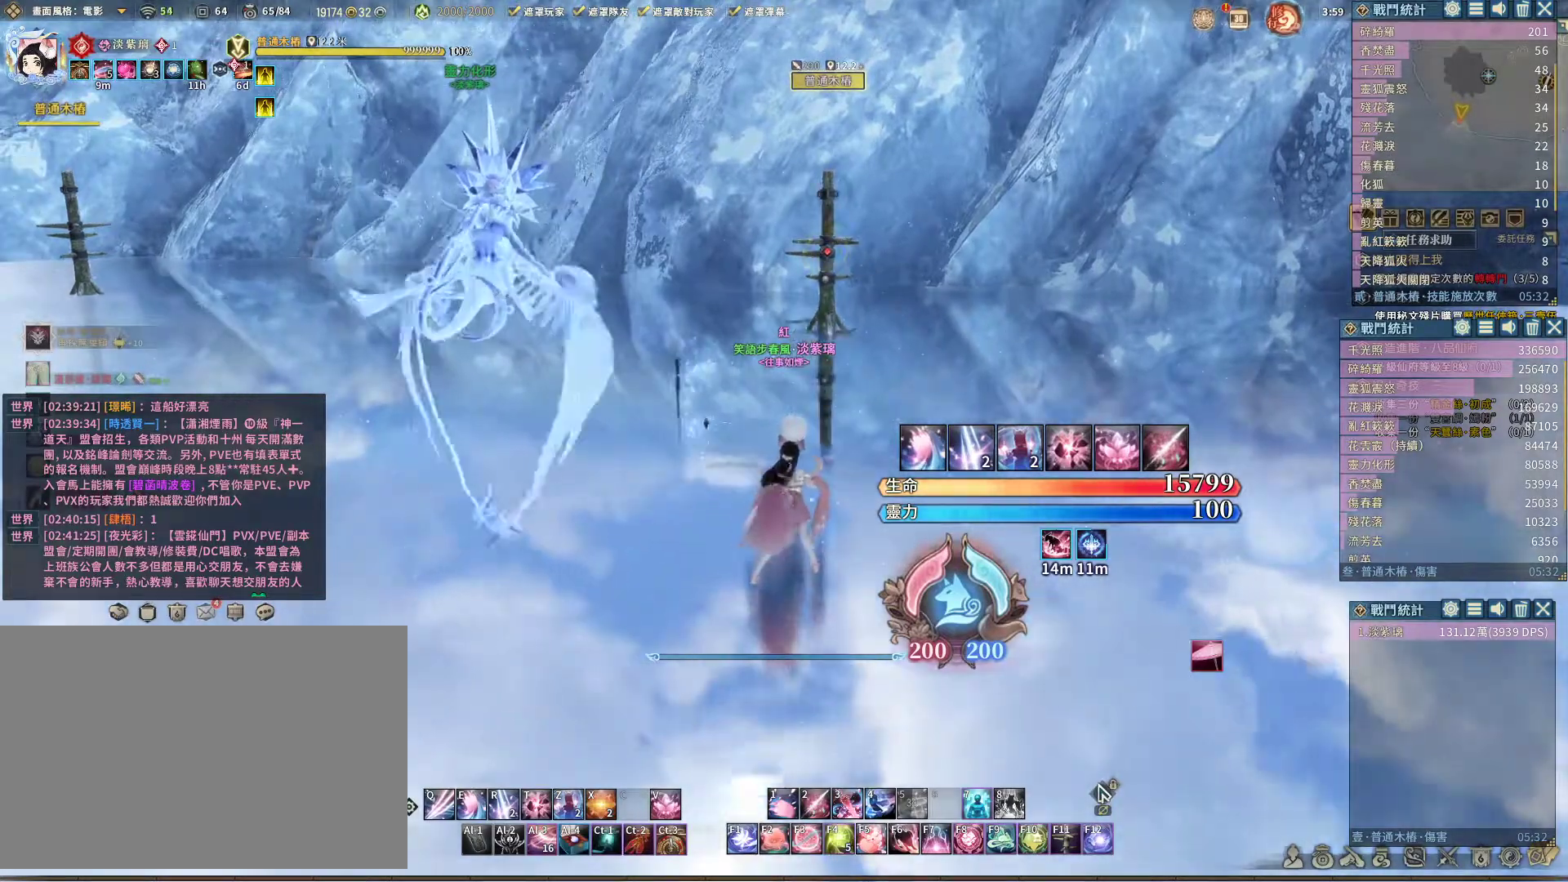
{"keys": [], "mouse": ["right"], "events": [[67, "x", "down"], [117, "r", "down"], [150, "r", "up"], [150, "x", "up"]]}
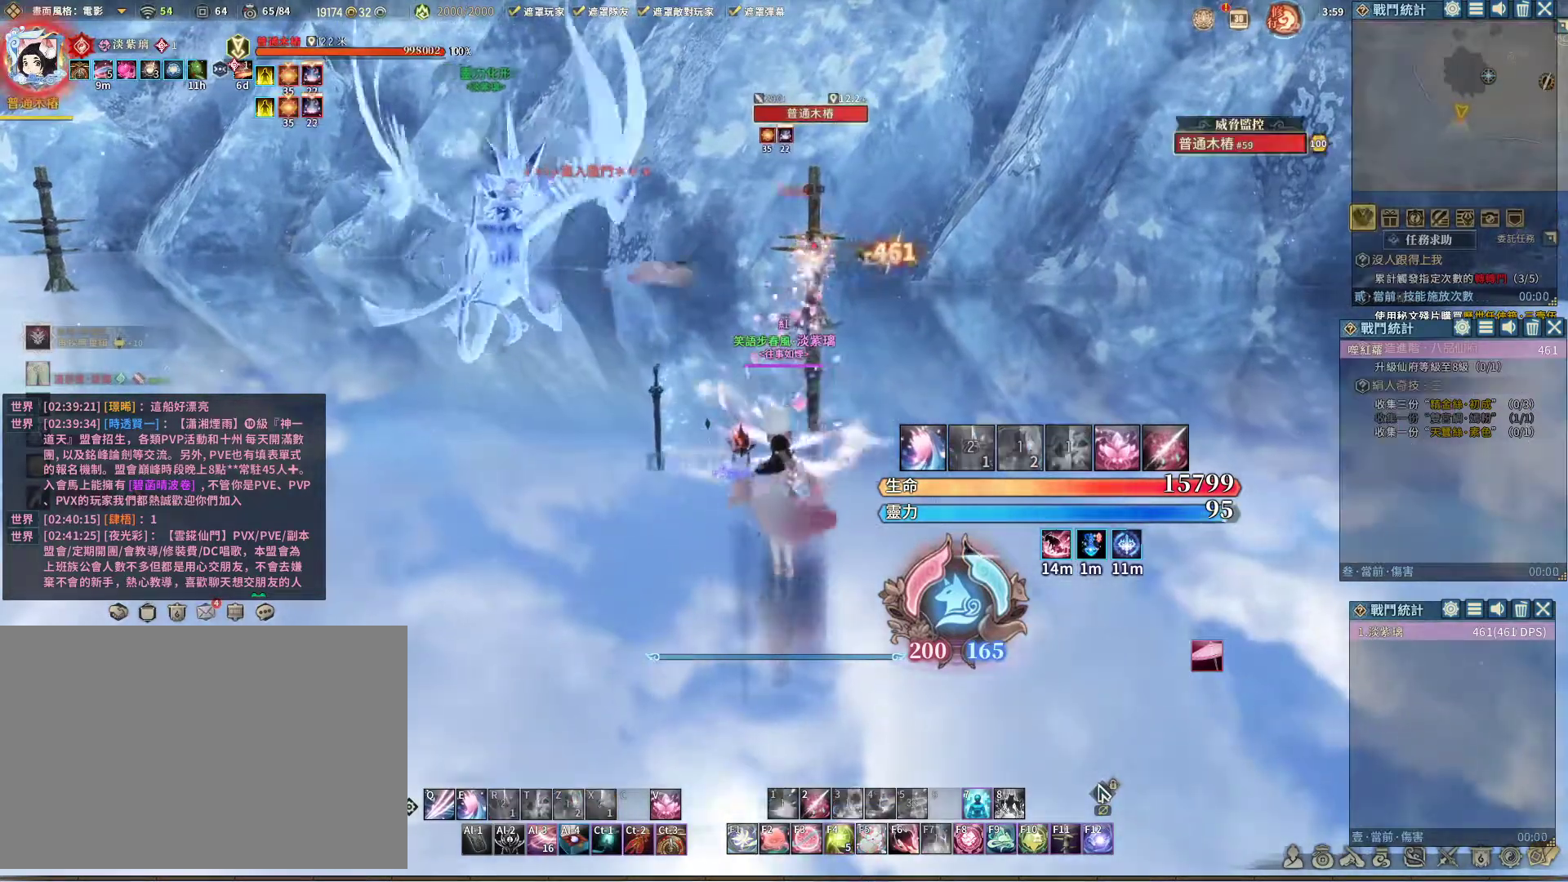
{"keys": ["q"], "mouse": ["right"], "events": [[400, "q", "down"]]}
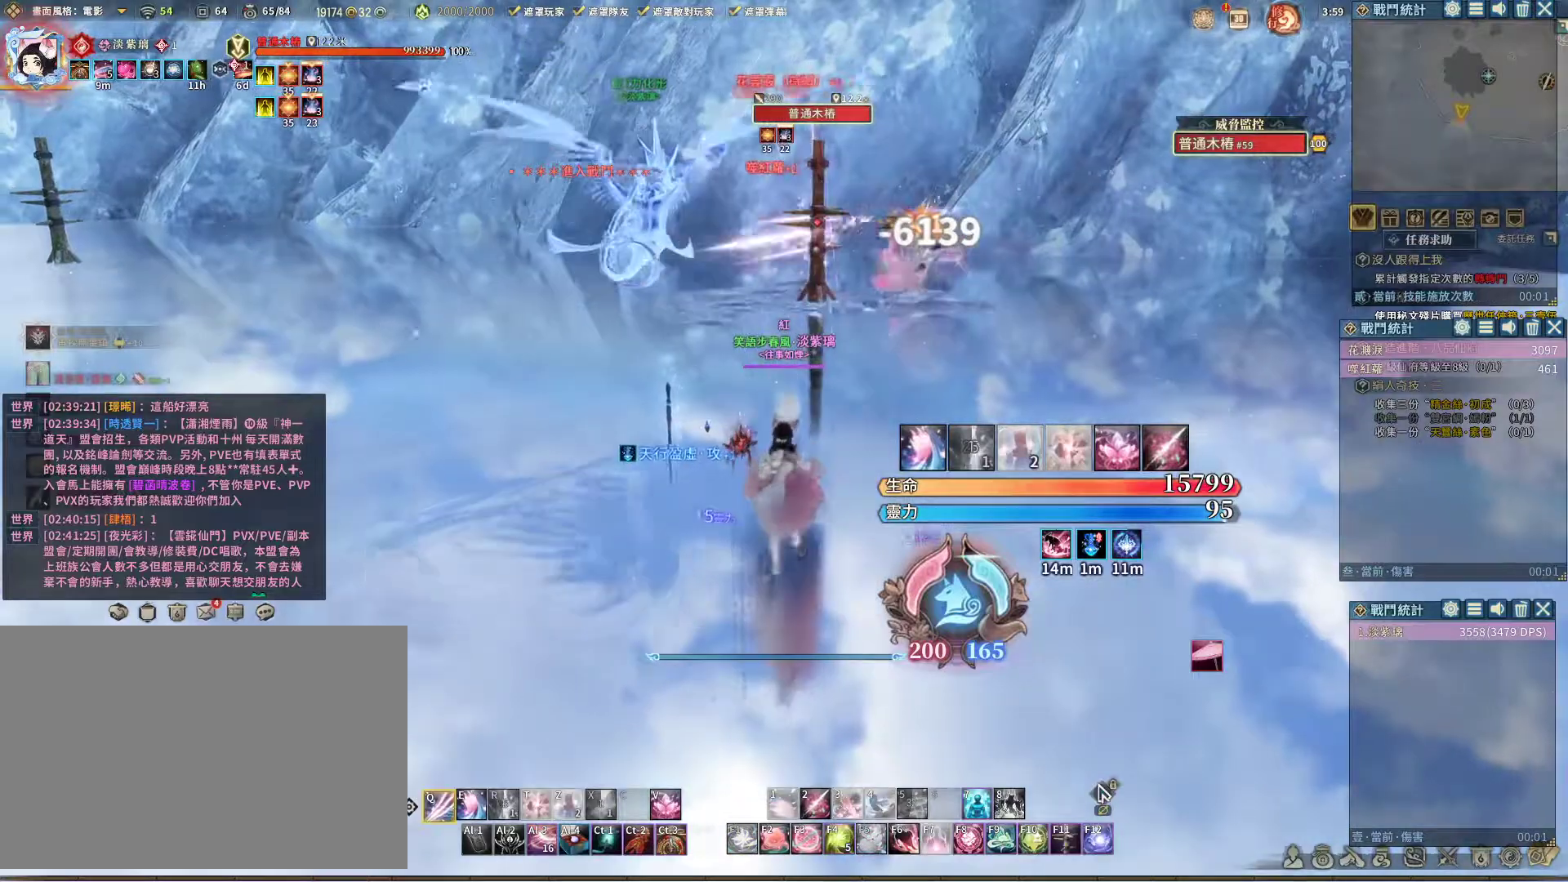
{"keys": ["e", "q"], "mouse": ["right"], "events": [[467, "e", "down"]]}
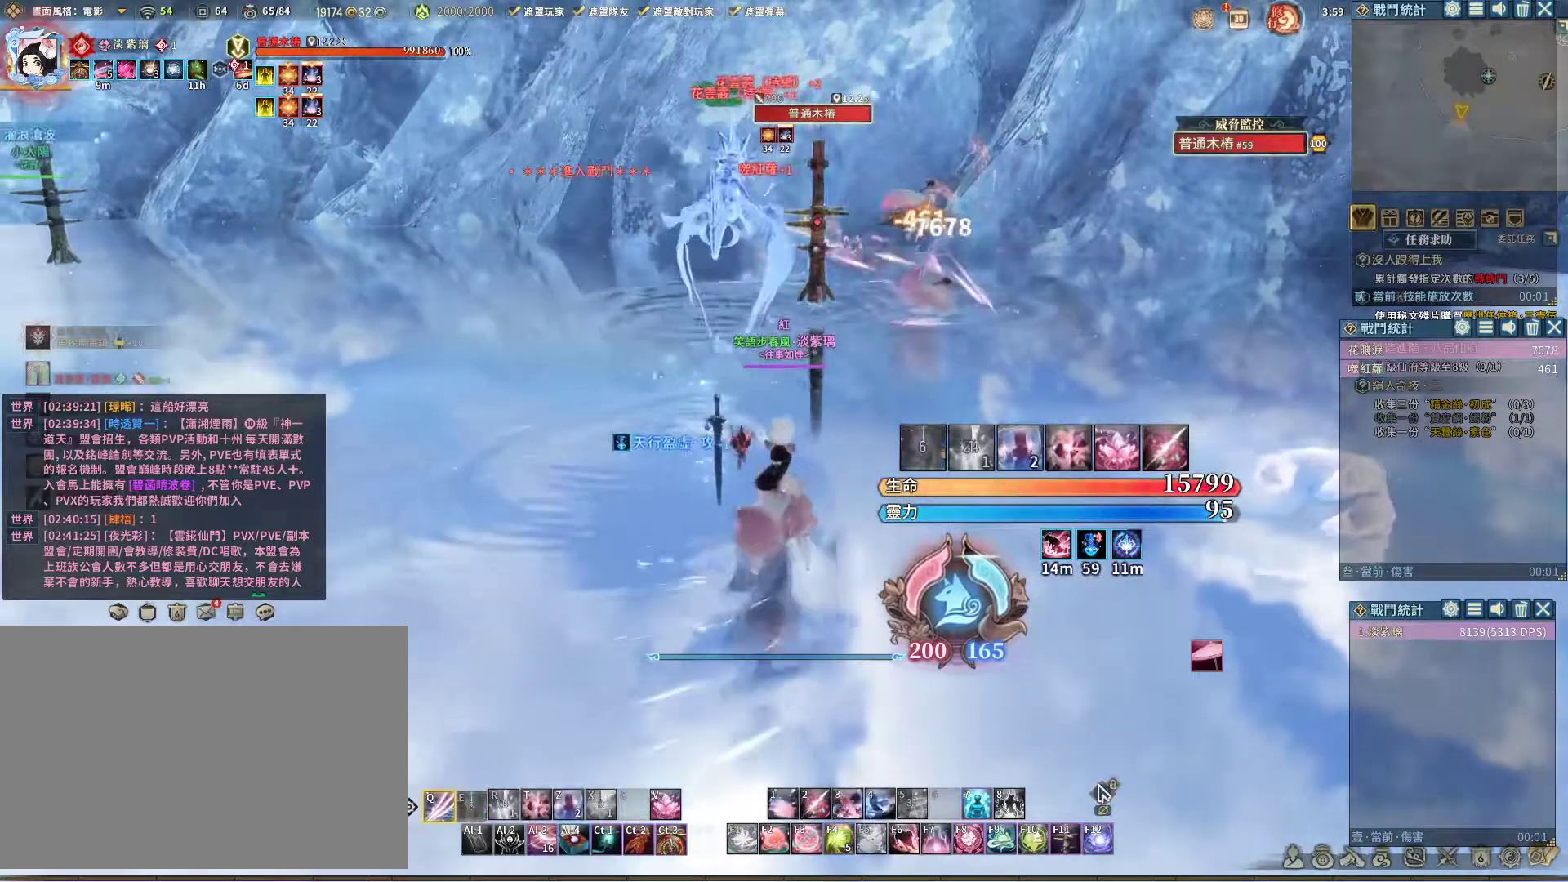
{"keys": ["q"], "mouse": ["right"], "events": [[67, "e", "up"]]}
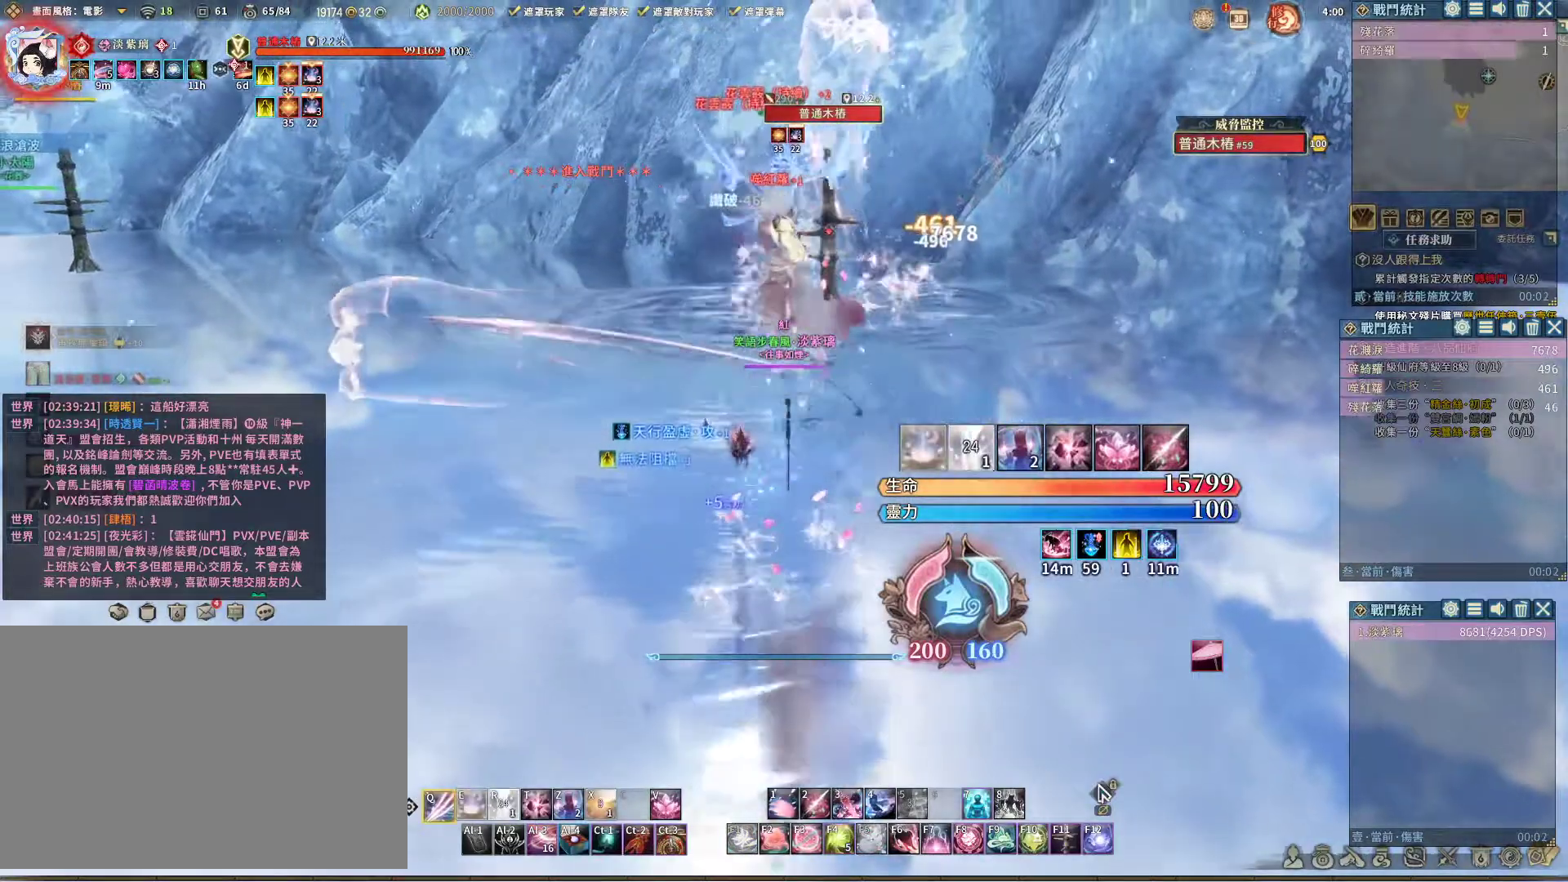
{"keys": [], "mouse": ["right"], "events": [[267, "e", "down"], [367, "e", "up"], [400, "q", "up"]]}
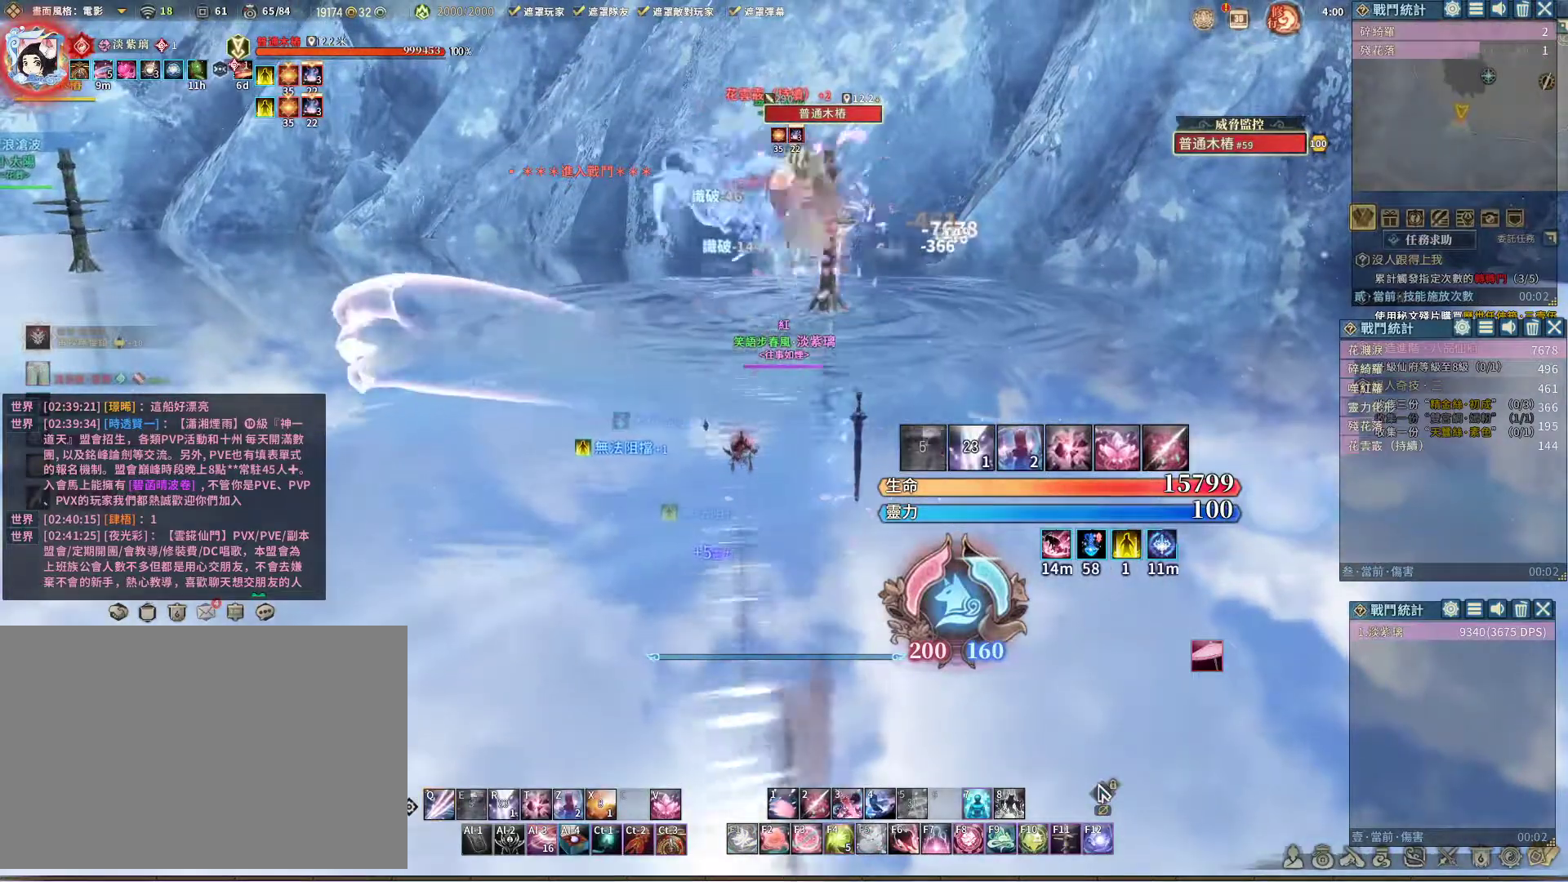
{"keys": ["q"], "mouse": ["right"], "events": [[283, "r", "down"], [367, "r", "up"], [417, "q", "down"]]}
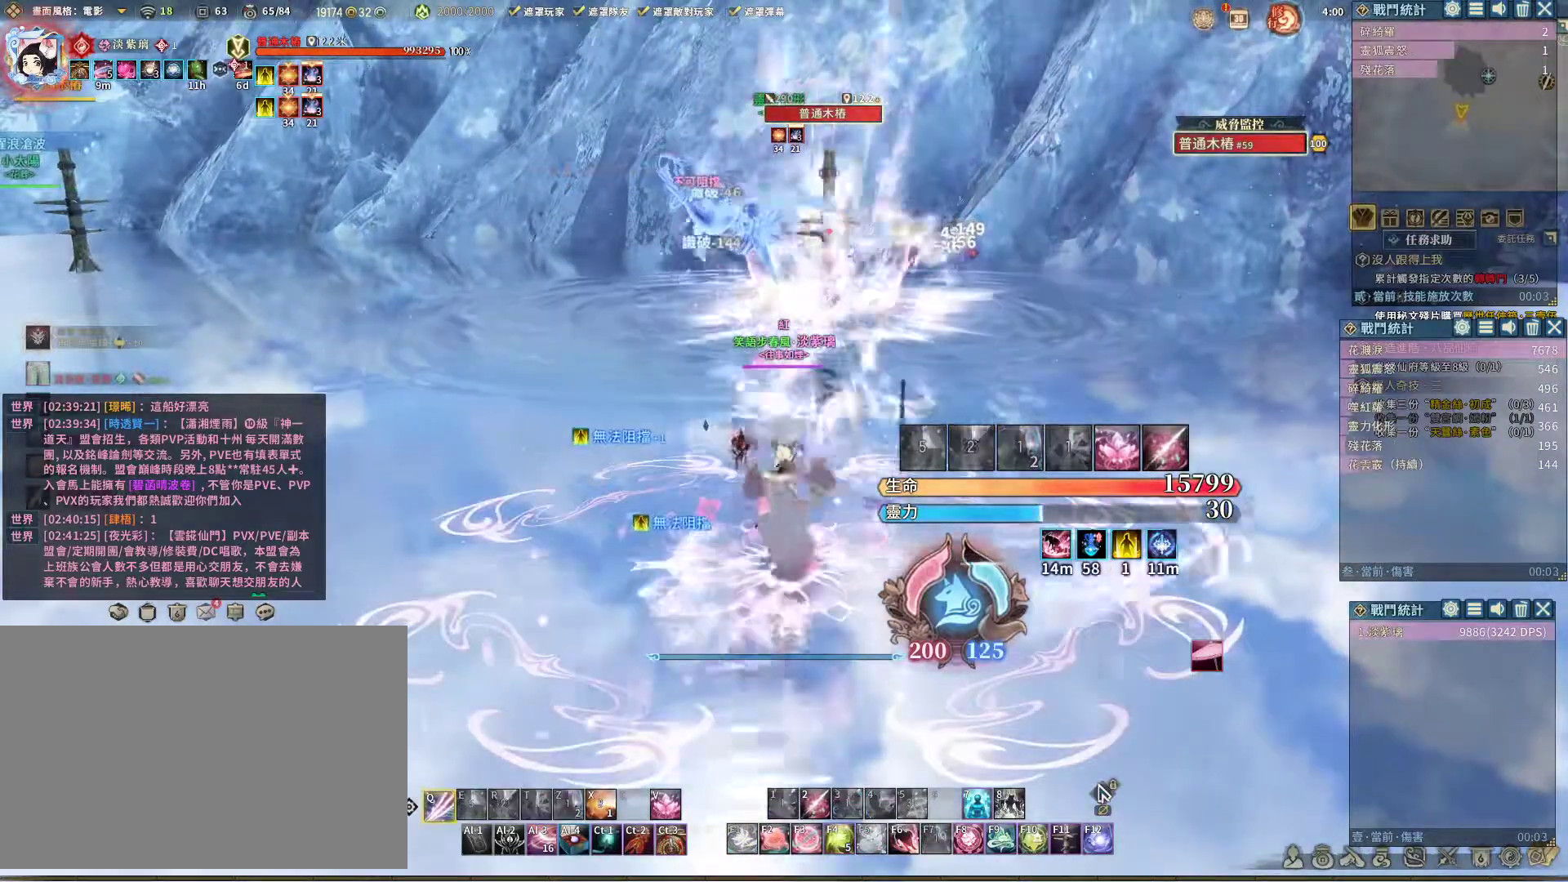
{"keys": ["q"], "mouse": ["right"], "events": []}
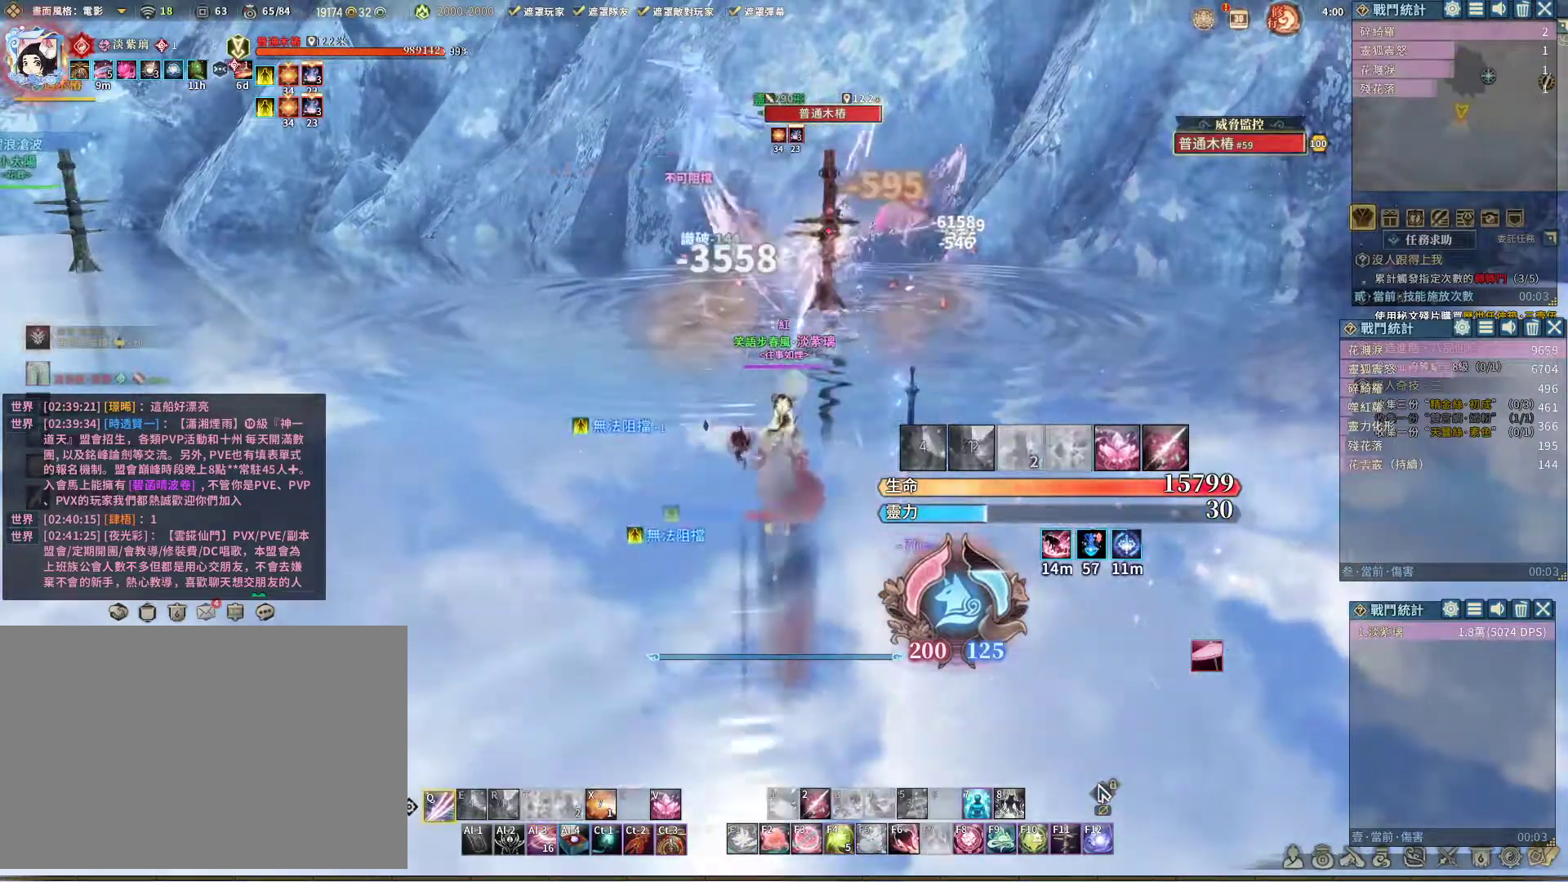
{"keys": ["q"], "mouse": ["right"], "events": []}
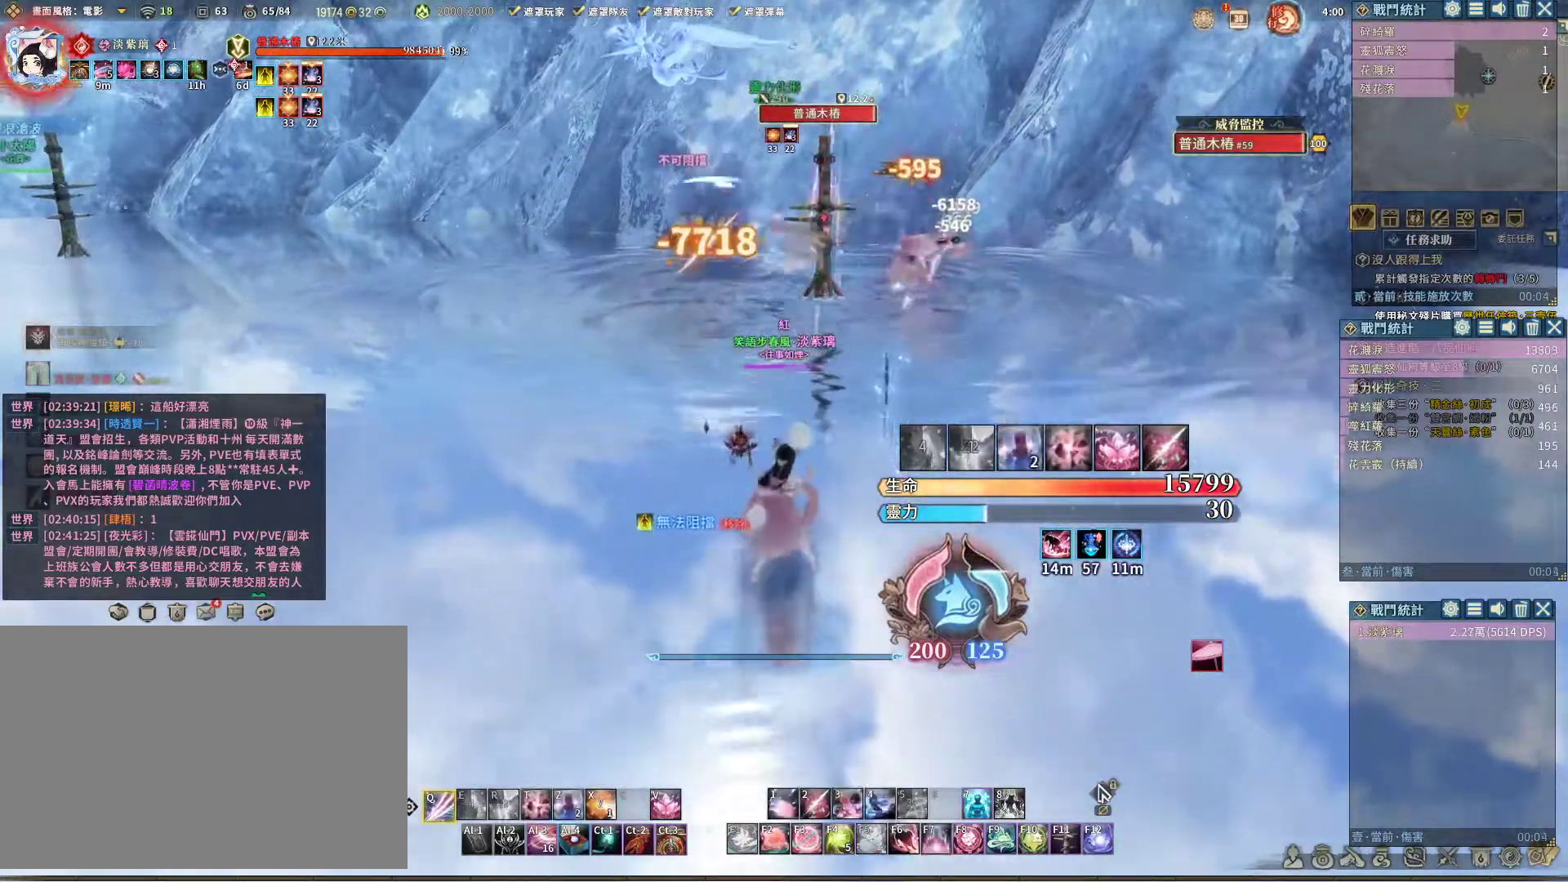
{"keys": [], "mouse": ["right"], "events": [[183, "q", "up"], [183, "t", "down"], [233, "t", "up"]]}
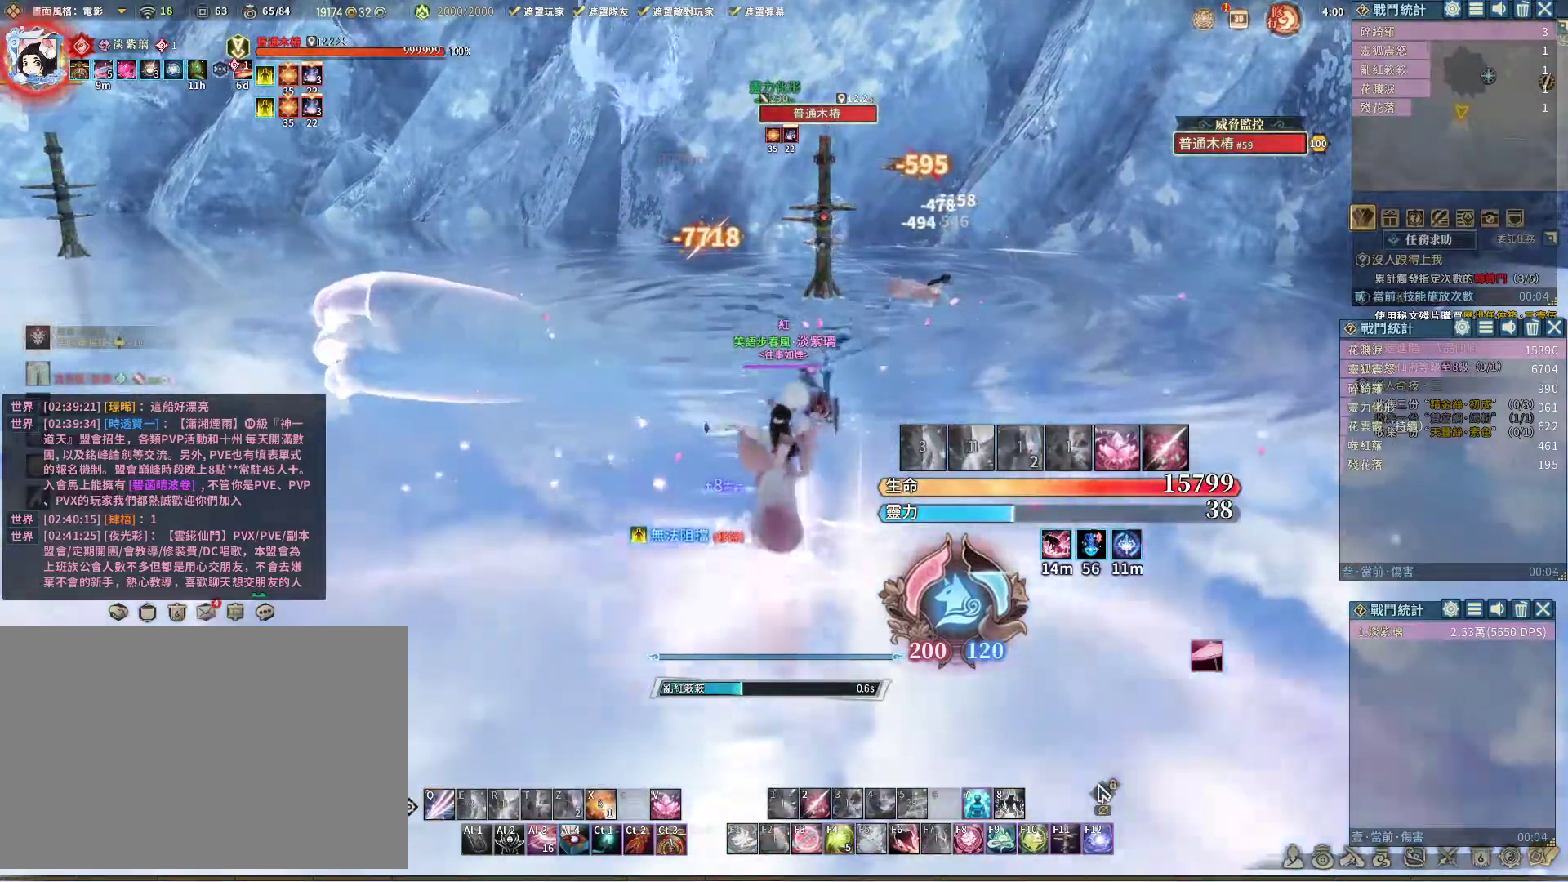
{"keys": [], "mouse": ["right"], "events": []}
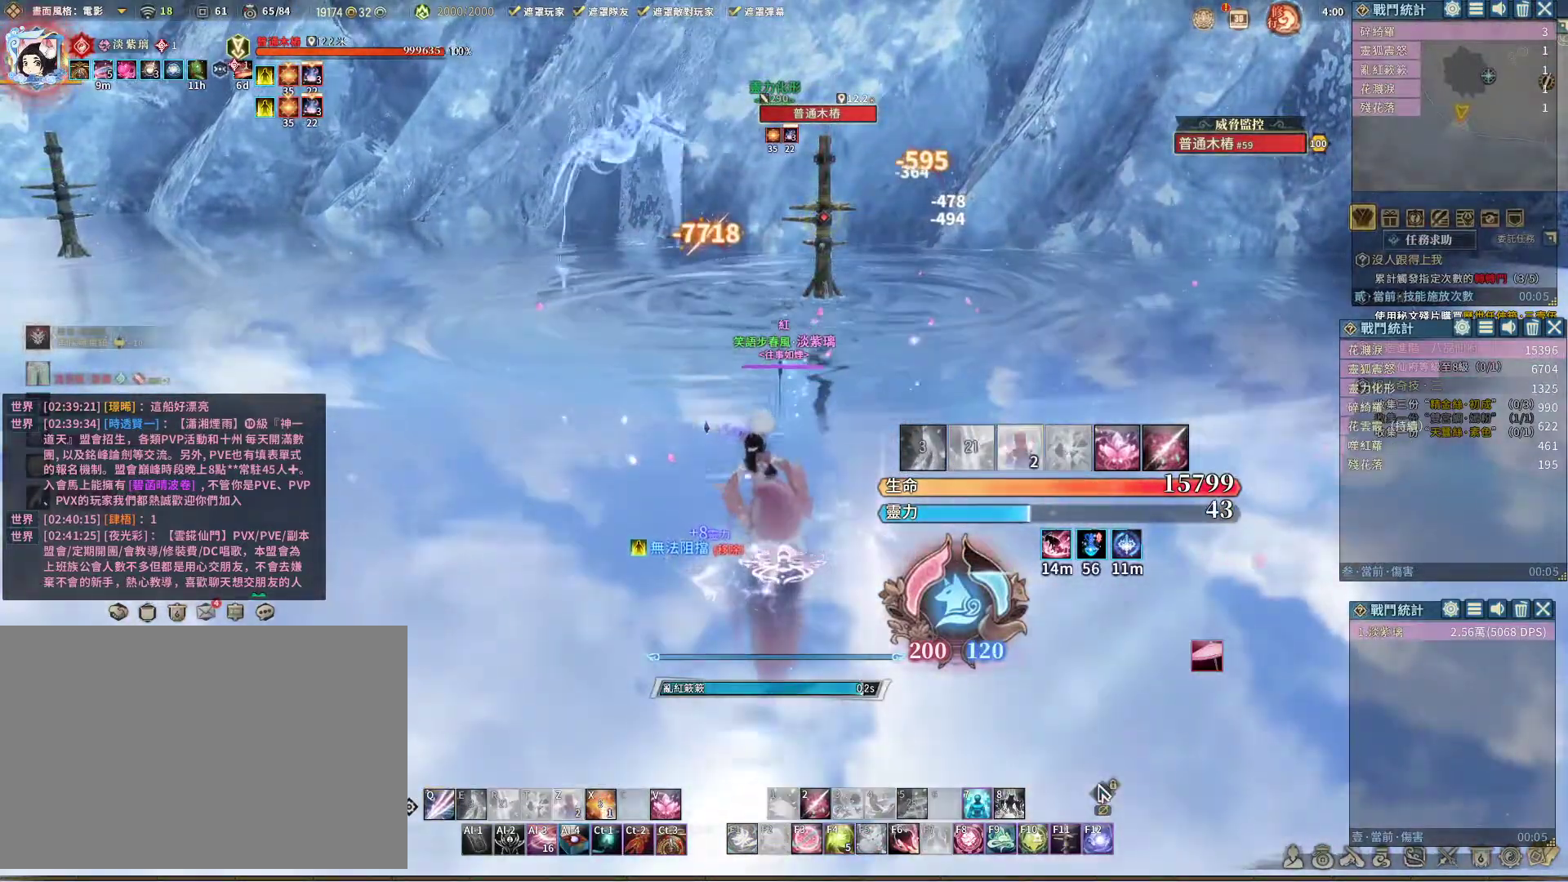
{"keys": ["q"], "mouse": ["right"], "events": [[167, "z", "down"], [267, "z", "up"], [367, "q", "down"]]}
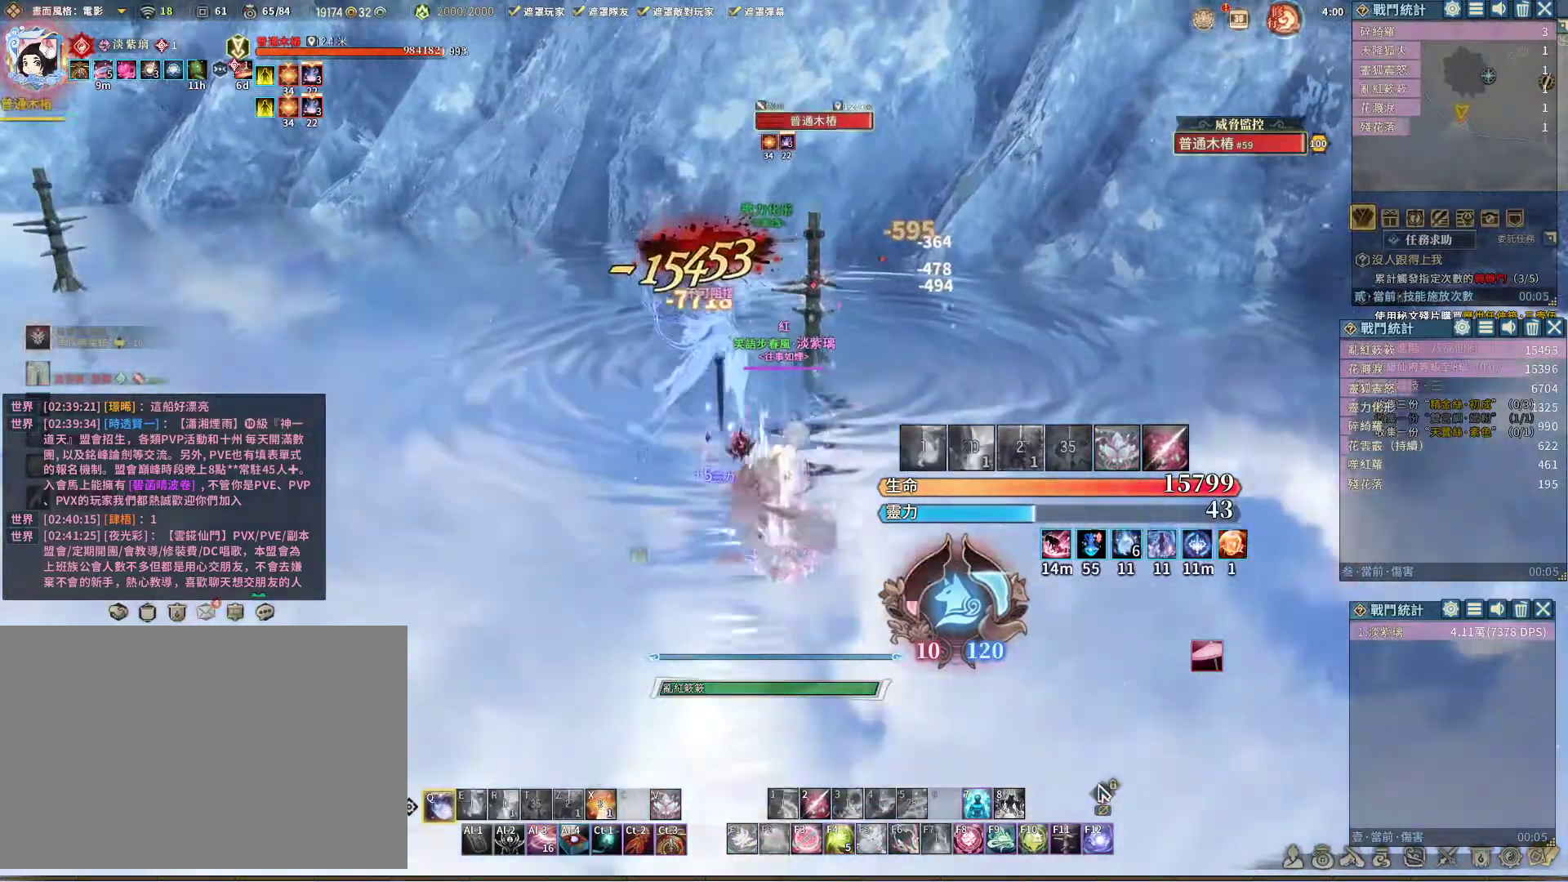
{"keys": ["q"], "mouse": ["right"], "events": []}
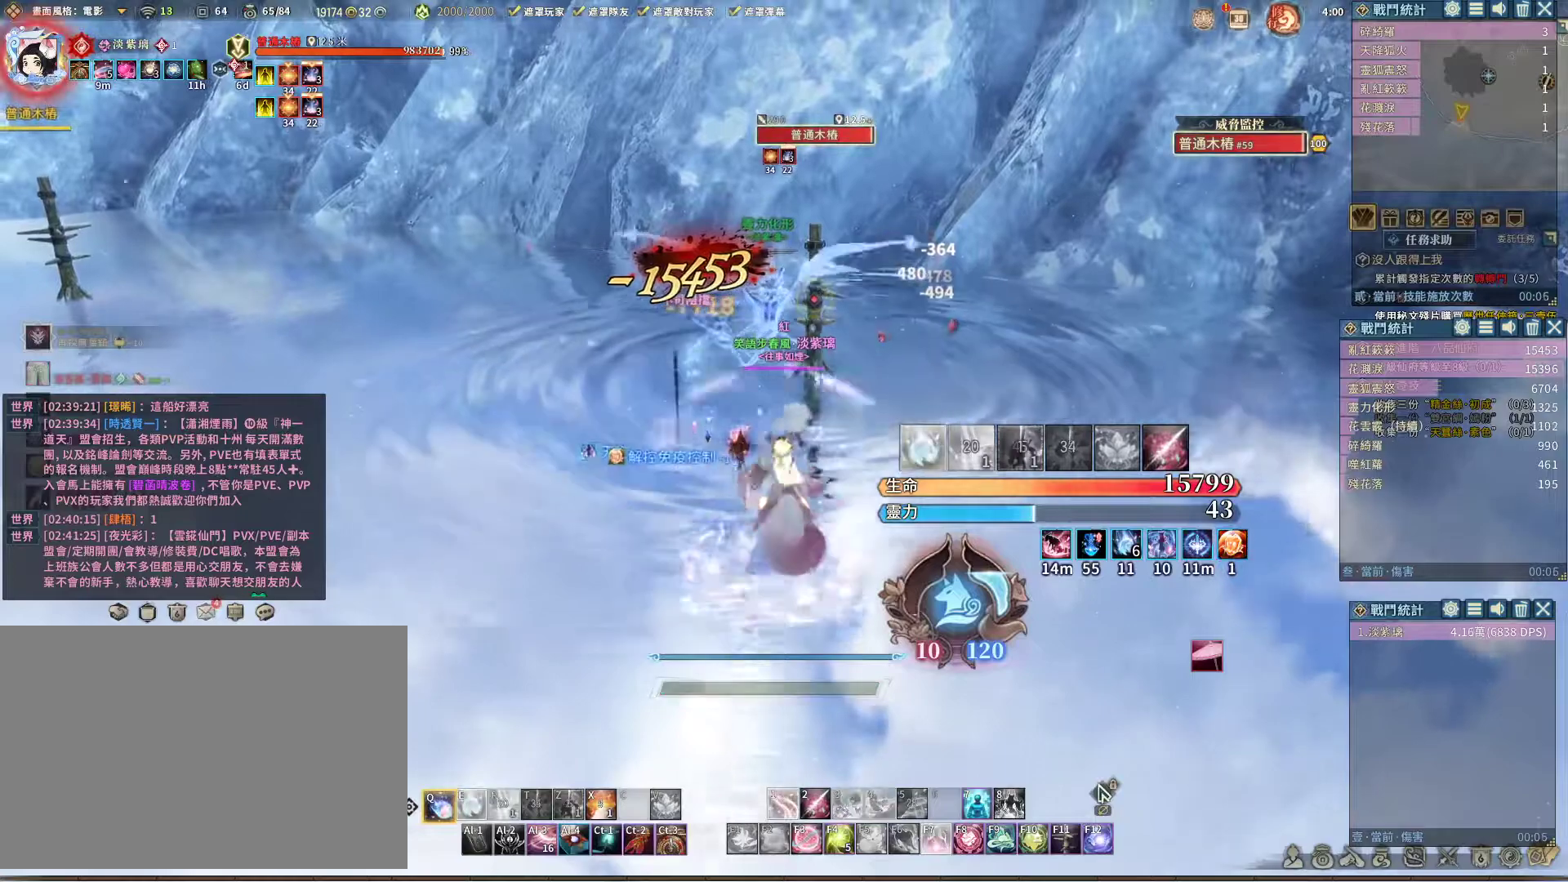
{"keys": ["q"], "mouse": ["right"], "events": [[133, "e", "down"], [233, "e", "up"]]}
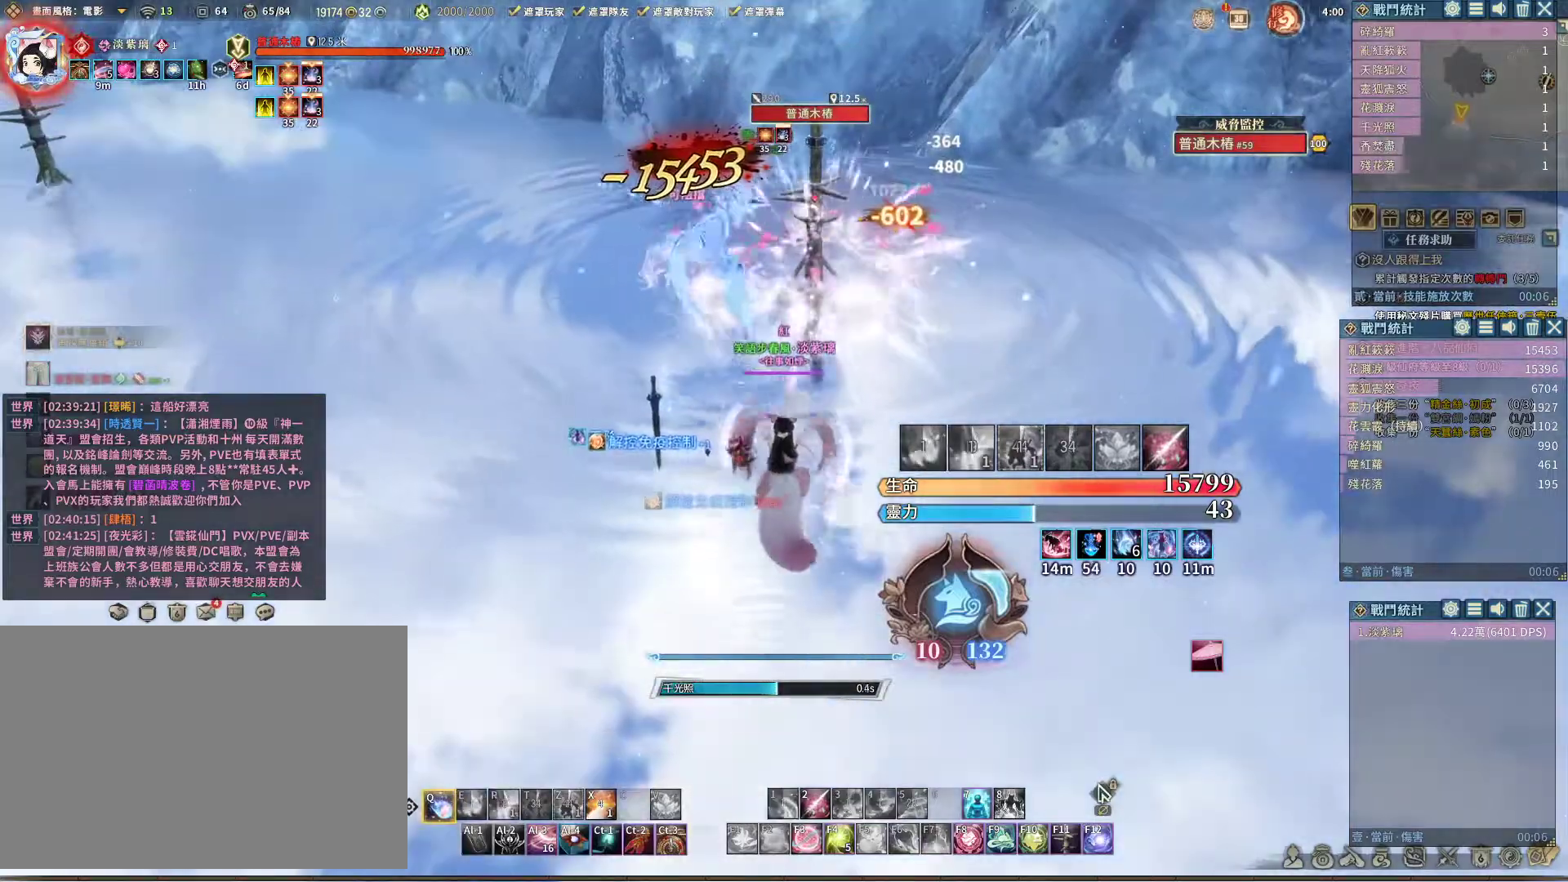
{"keys": ["q"], "mouse": ["right"], "events": []}
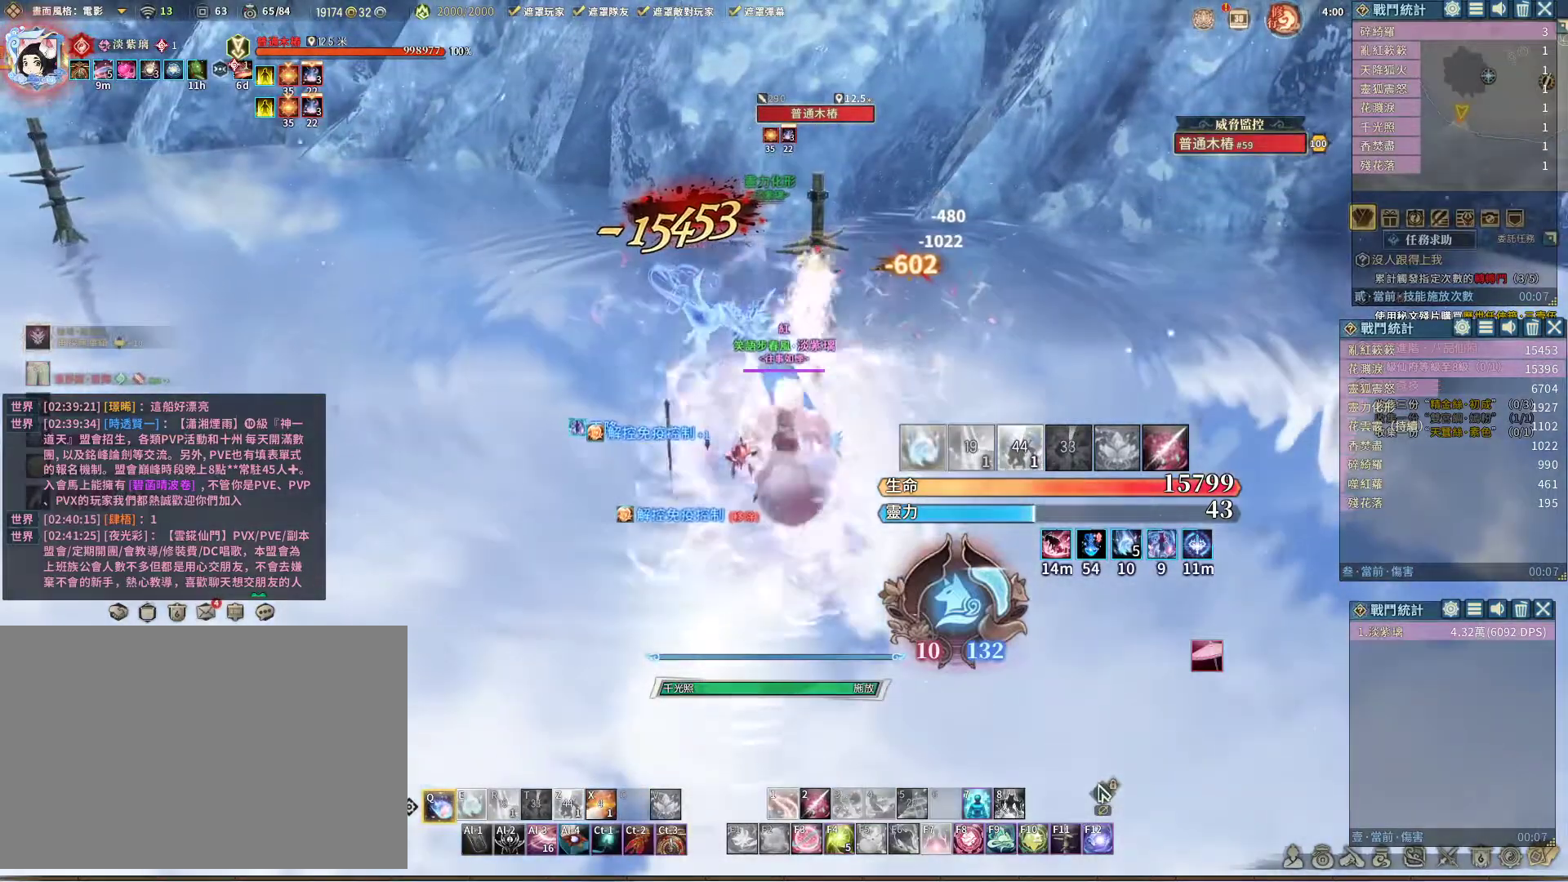
{"keys": ["q"], "mouse": [], "events": [[17, "e", "down"], [400, "e", "up"], [400, "mouse_right", "up"]]}
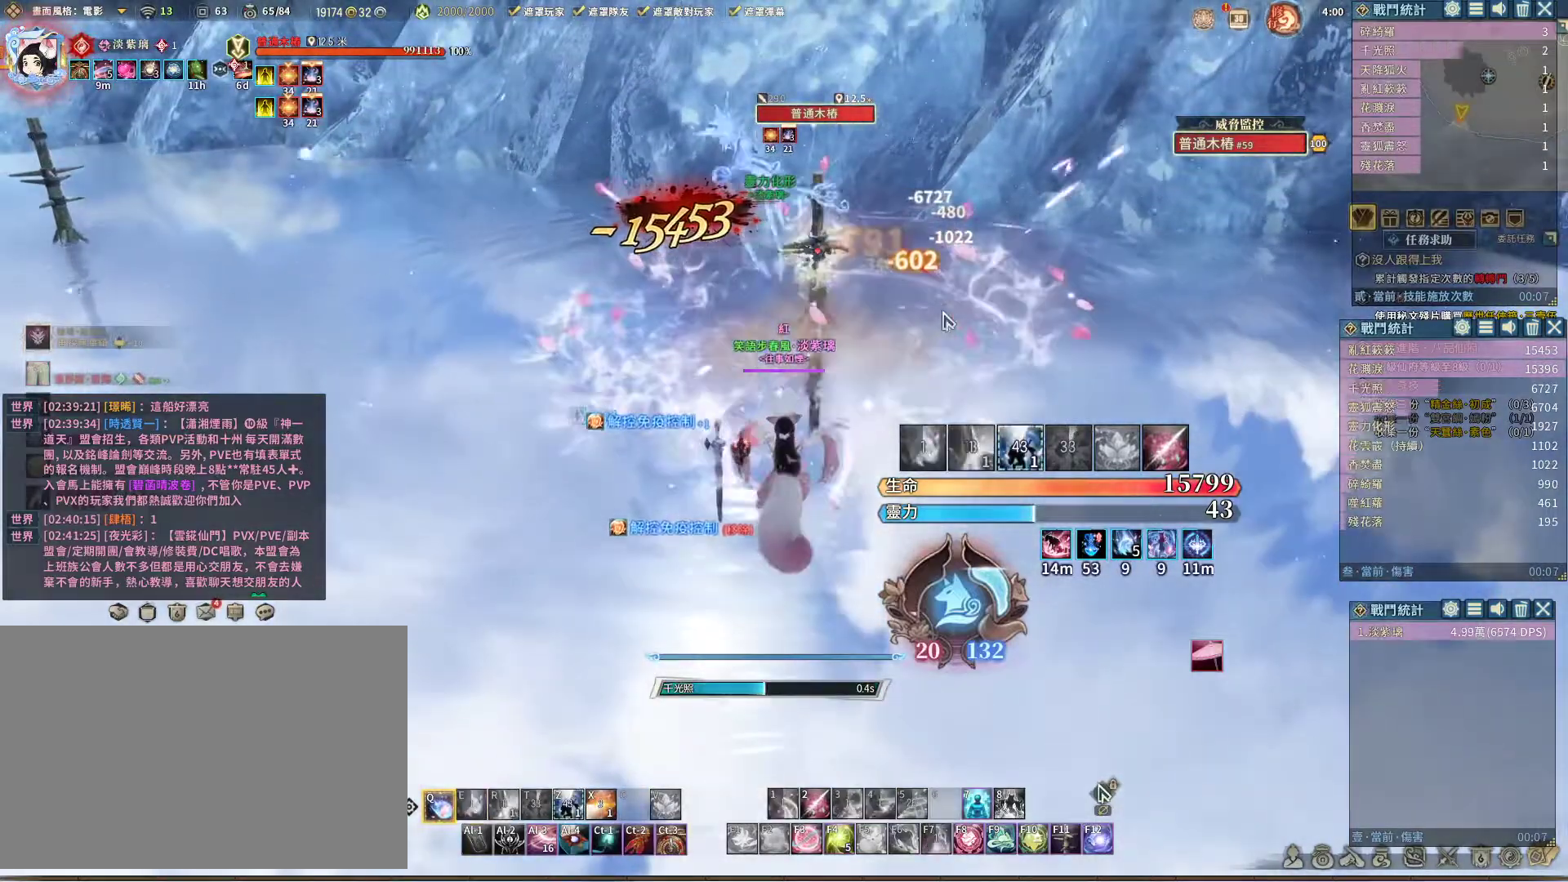
{"keys": ["q"], "mouse": [], "events": []}
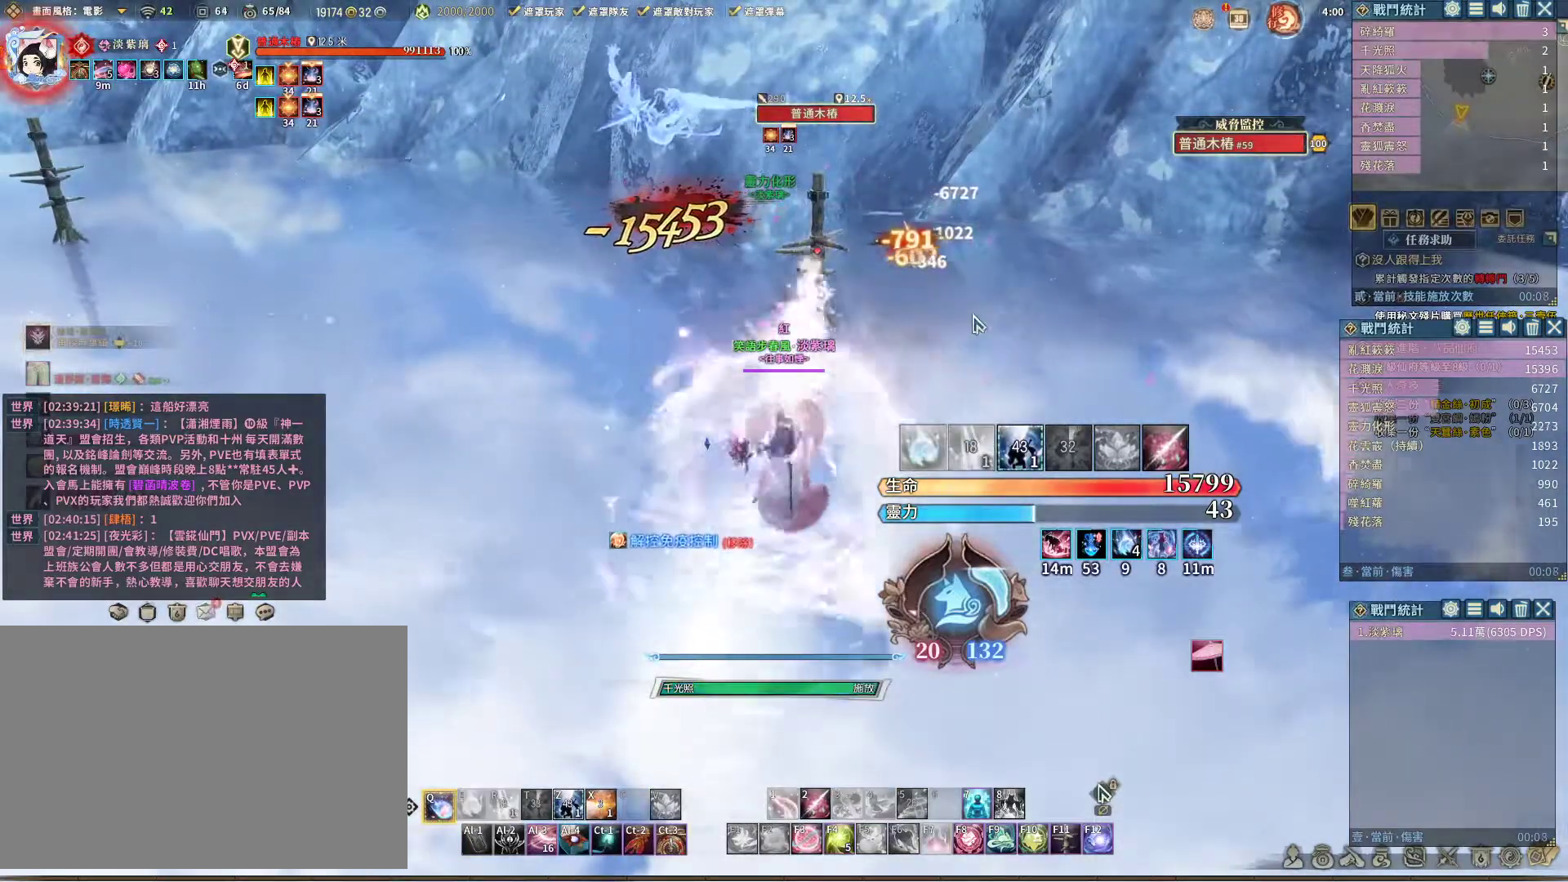
{"keys": ["q"], "mouse": [], "events": [[50, "e", "down"], [367, "e", "up"]]}
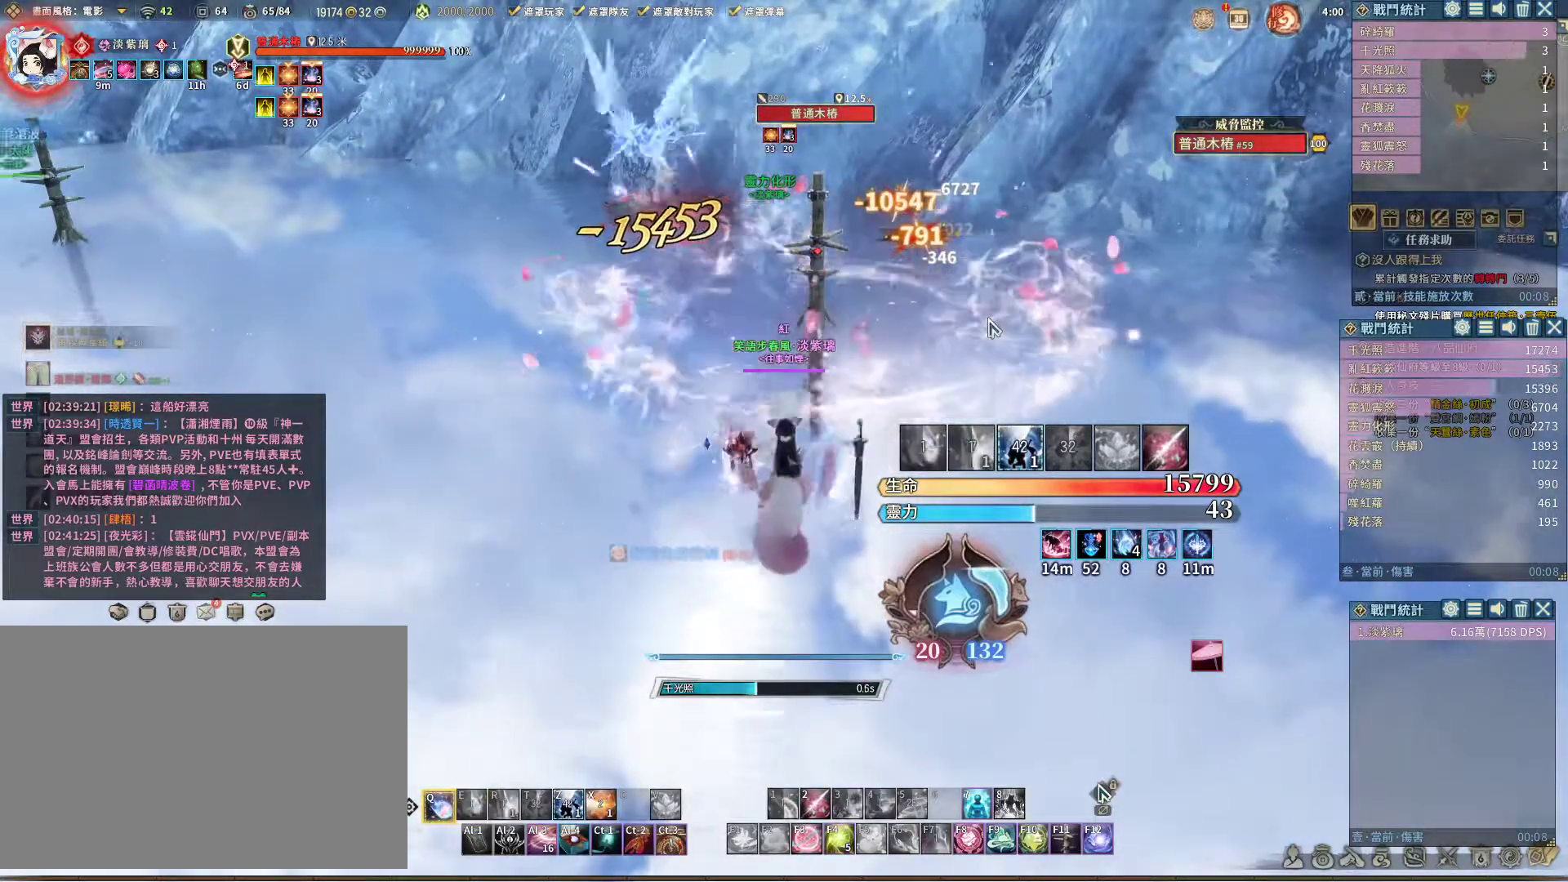
{"keys": ["q"], "mouse": [], "events": []}
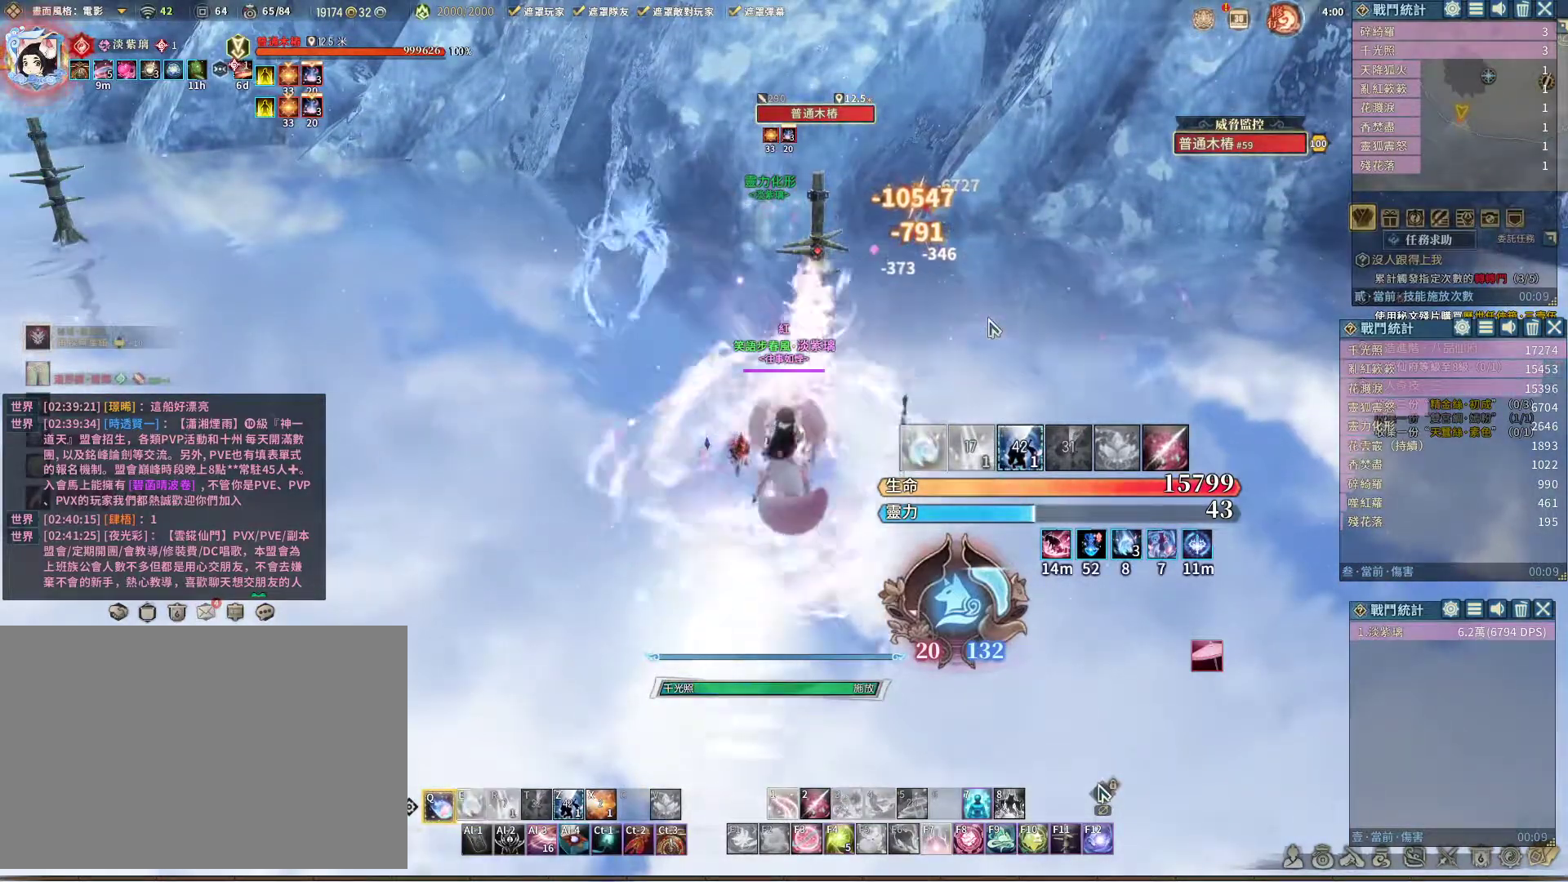
{"keys": ["q"], "mouse": [], "events": [[33, "e", "down"], [317, "e", "up"]]}
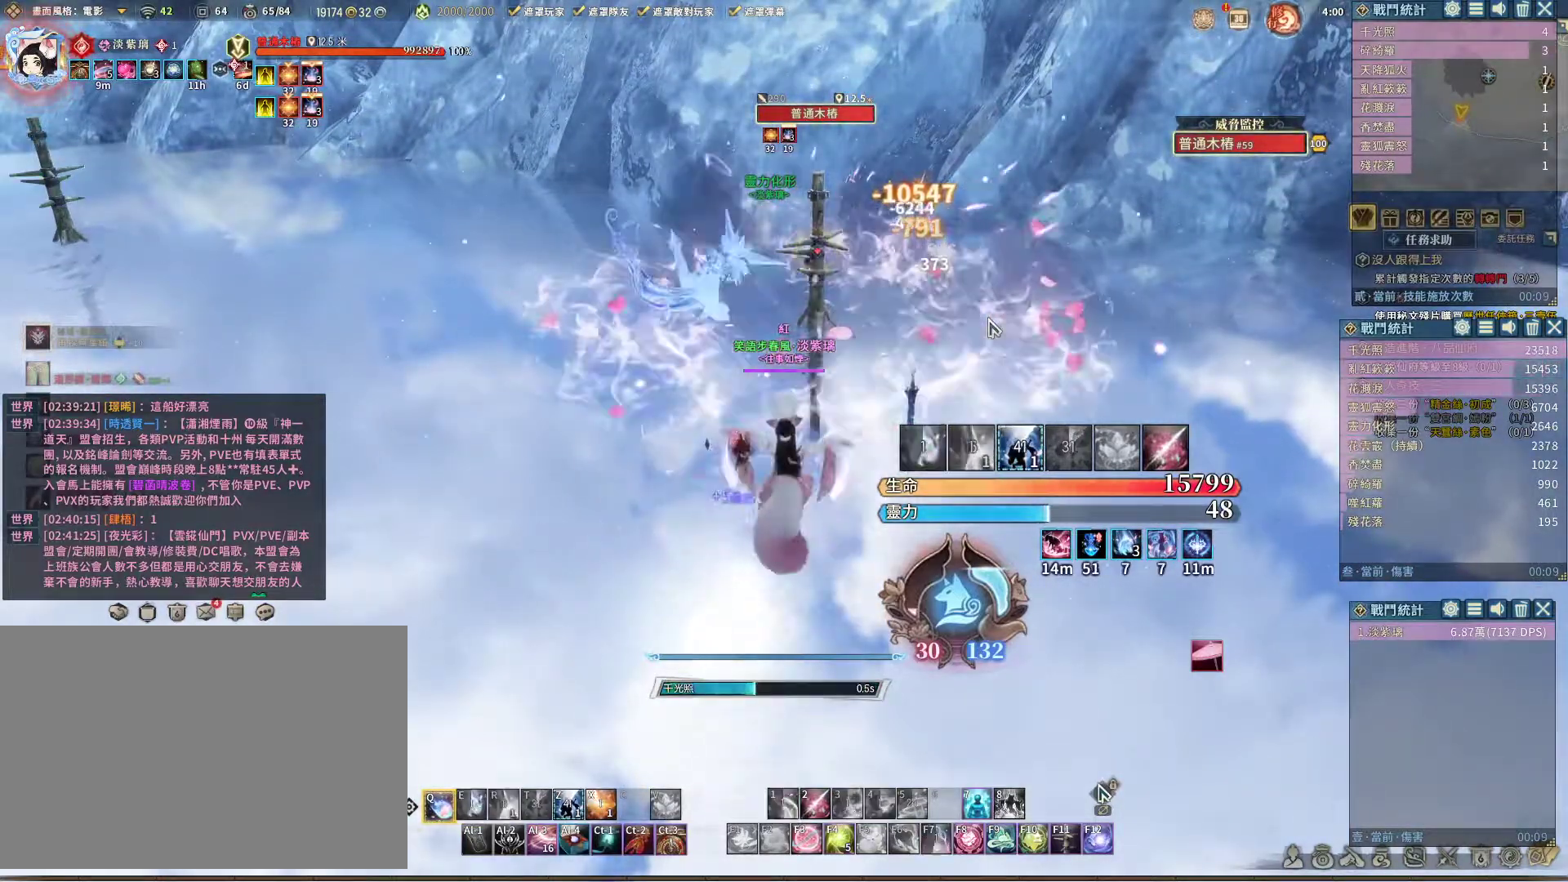
{"keys": ["q"], "mouse": [], "events": []}
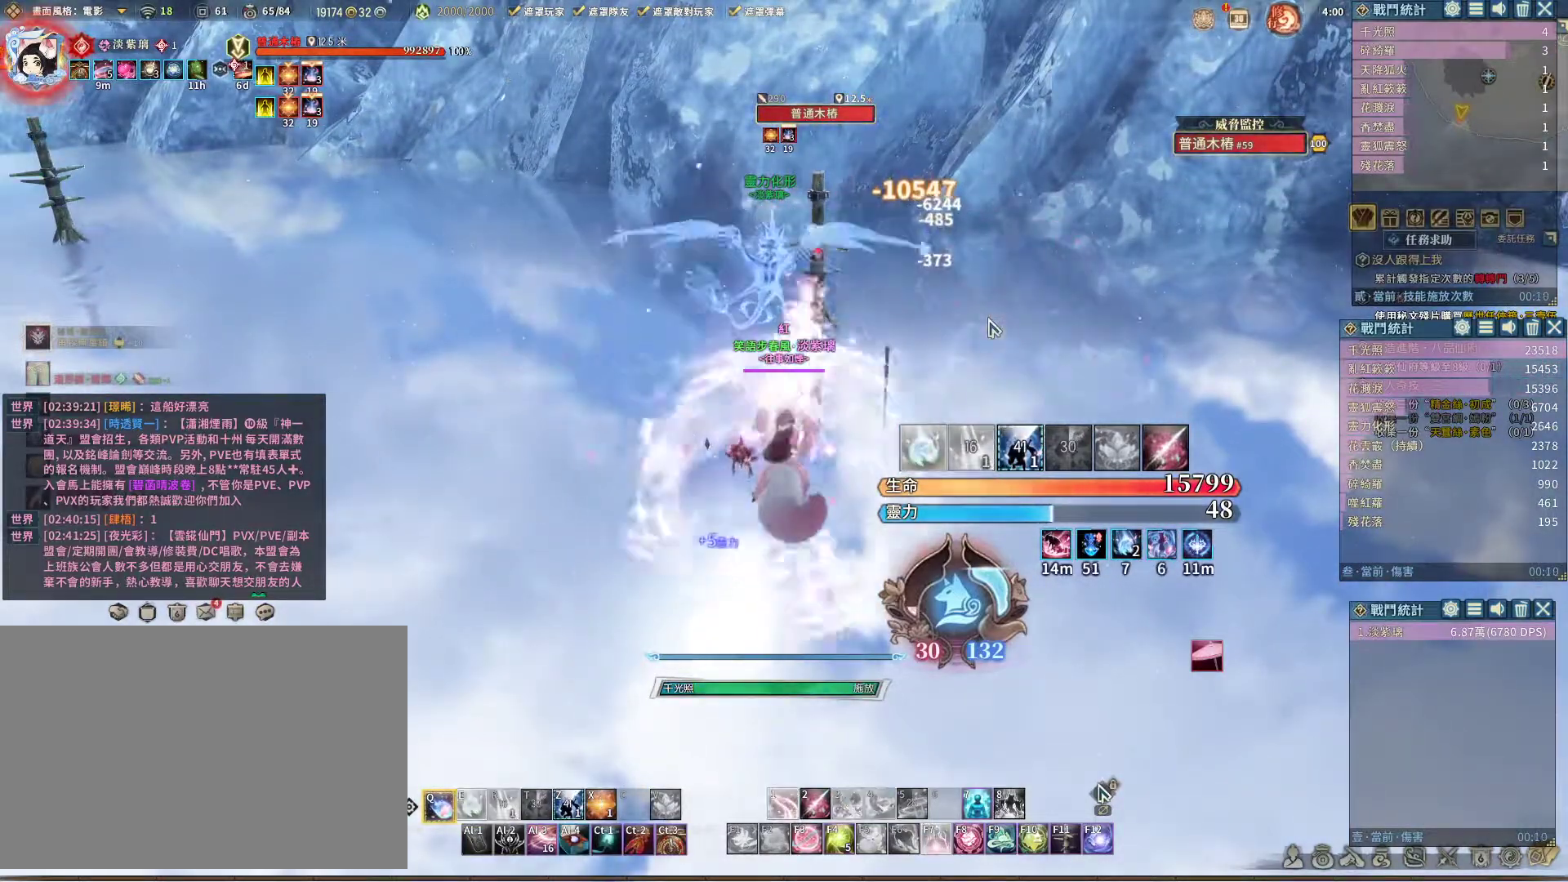
{"keys": ["q"], "mouse": [], "events": [[133, "e", "down"], [367, "e", "up"]]}
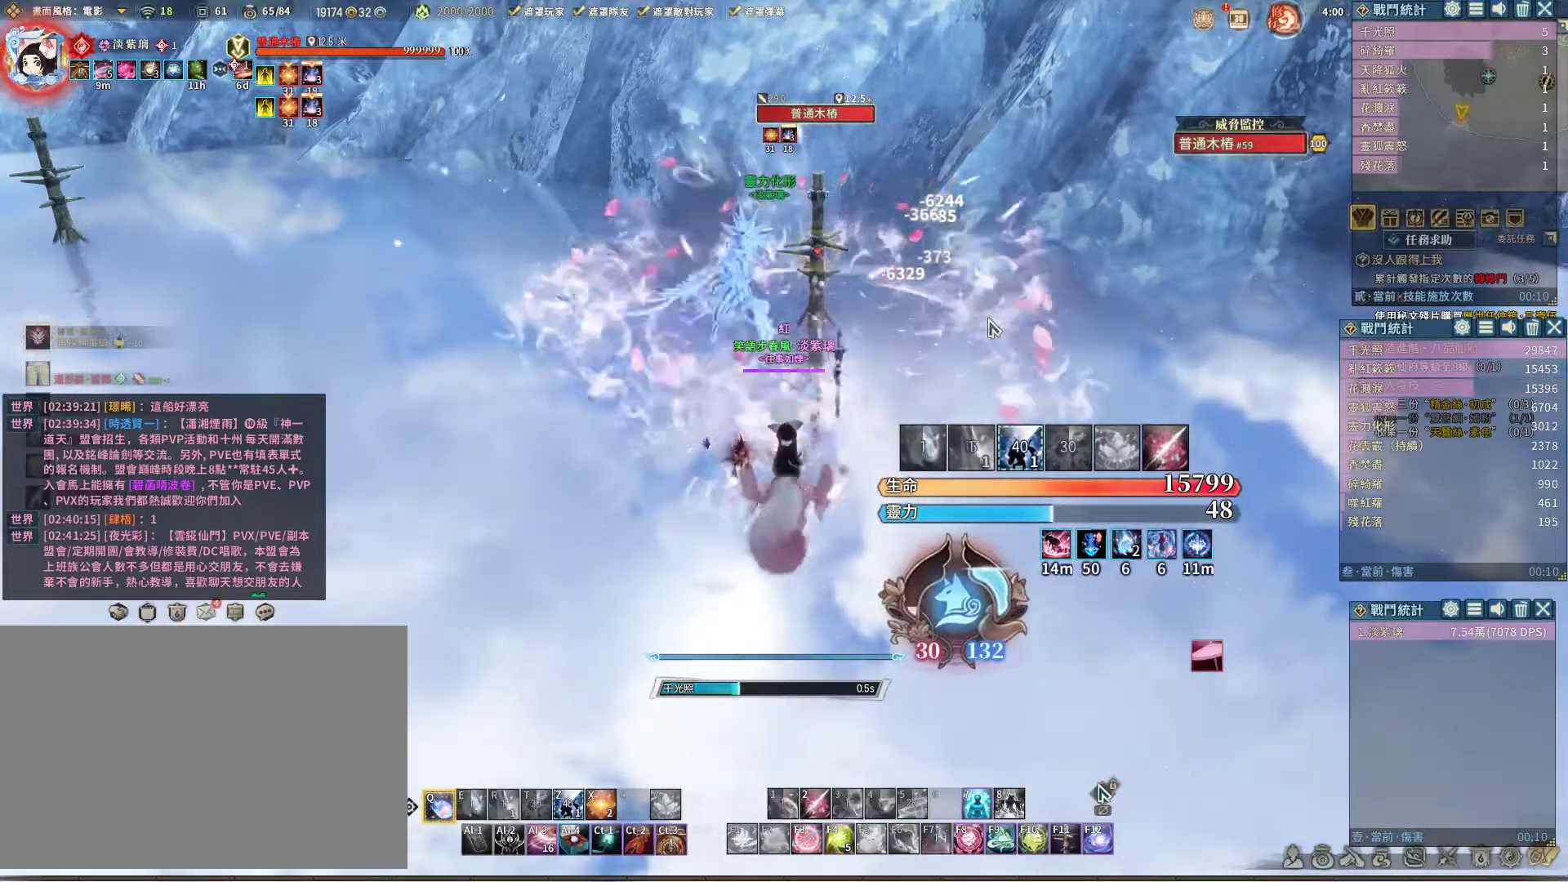
{"keys": ["q"], "mouse": [], "events": []}